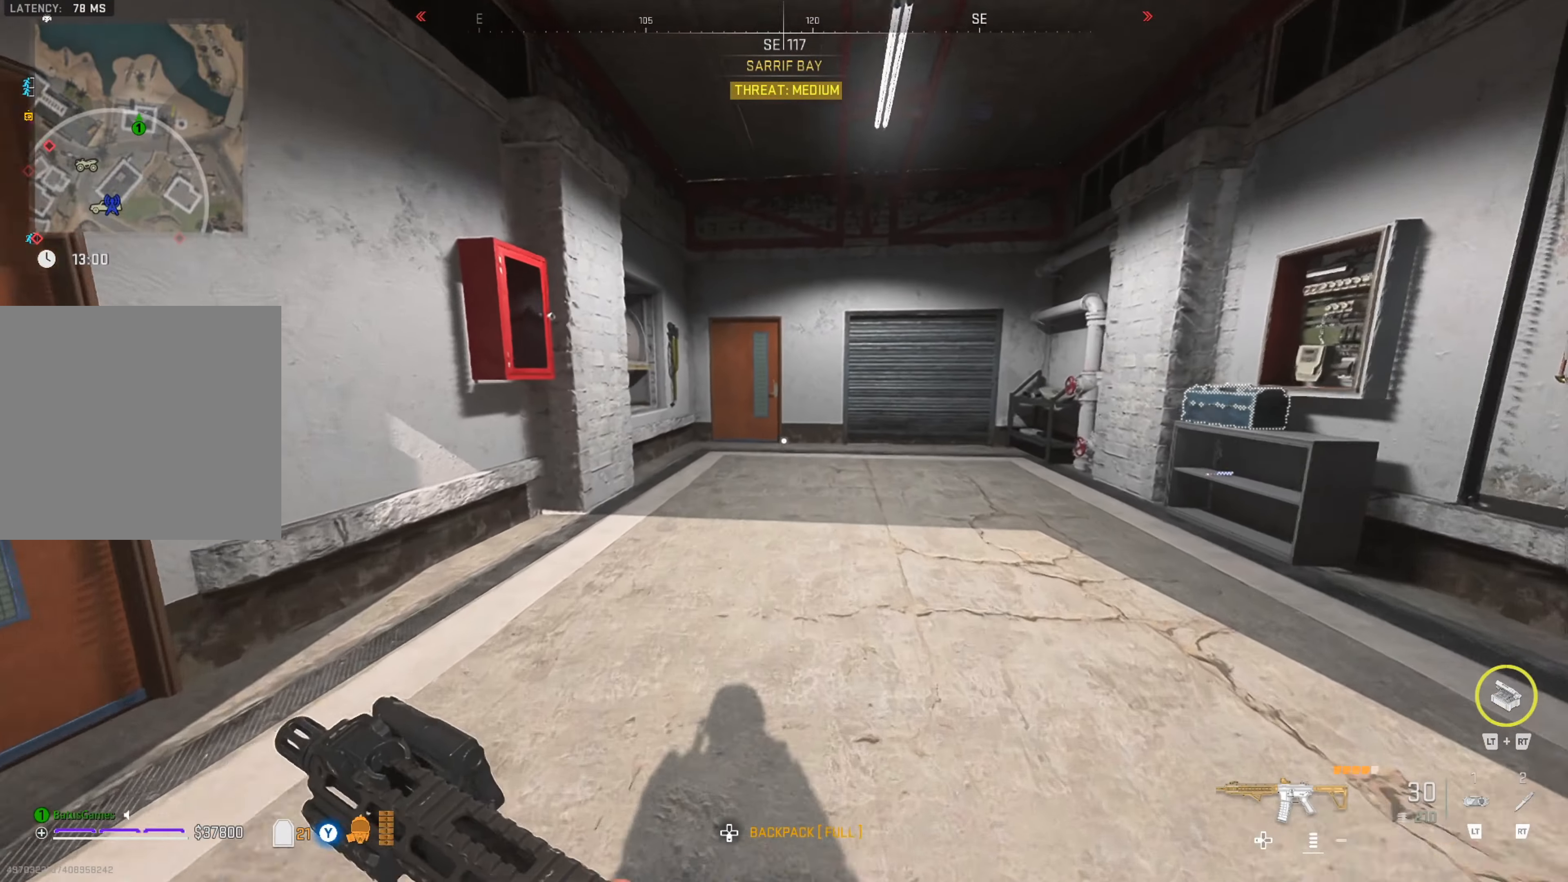
Gameplay with a controller (Xbox layout); each line is a JSON object with the inputs held at the frame after it. "events" lists button and stick changes between this image and that frame as [ms after this image, input, new state], when the widget could be followed in between.
{"buttons": [], "left_stick": "center", "right_stick": "left", "events": [[317, "right_stick", "left"], [400, "left_stick", "center"]]}
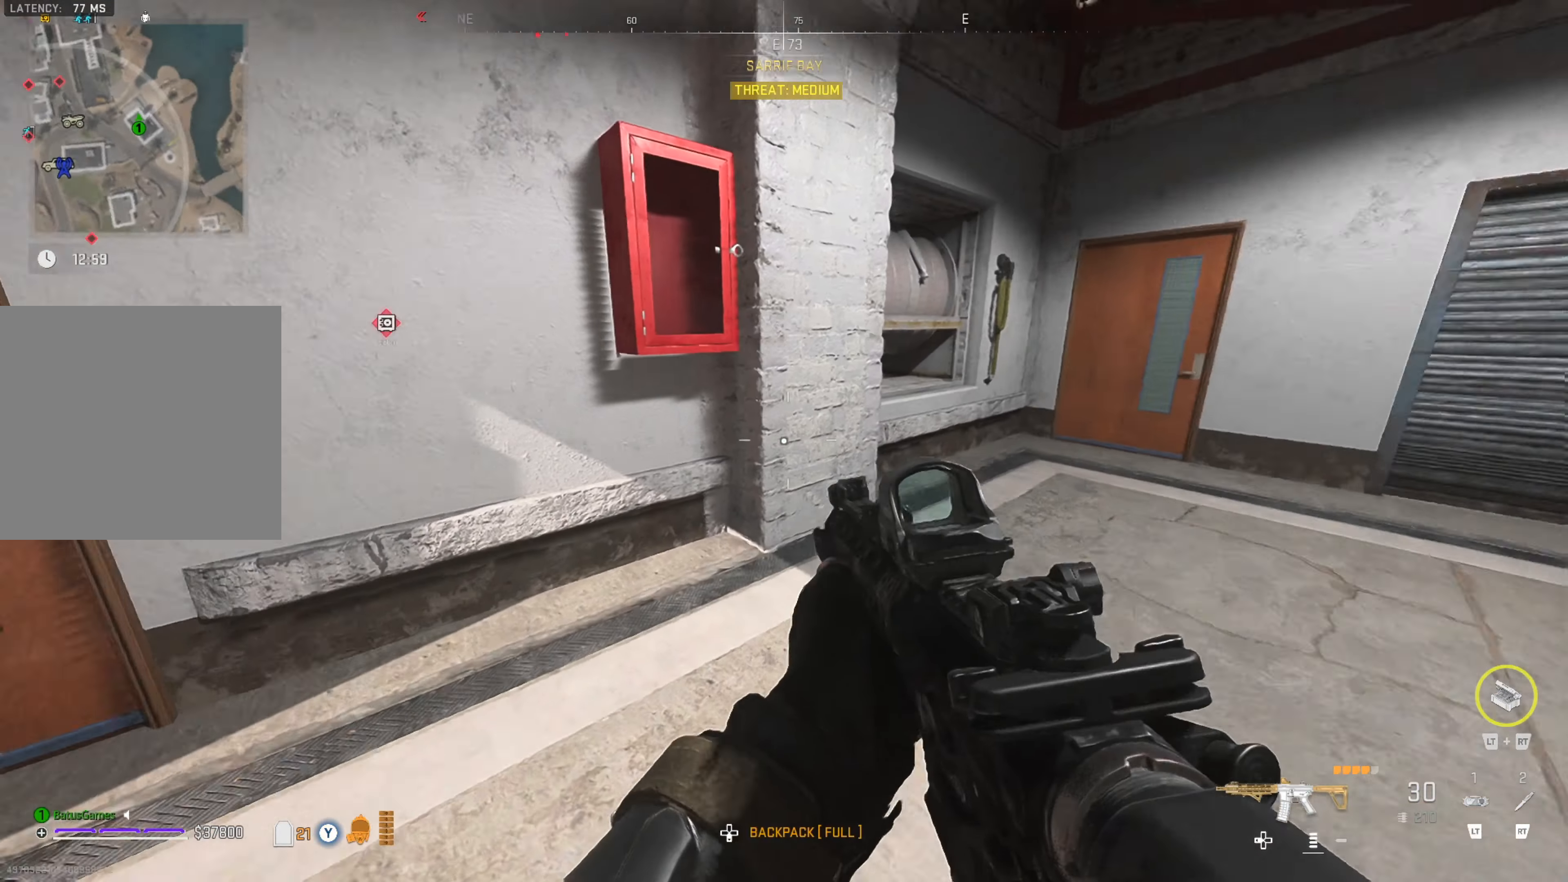
{"buttons": [], "left_stick": "up-right", "right_stick": "right", "events": [[50, "right_stick", "center"], [317, "left_stick", "right"], [317, "right_stick", "right"], [417, "left_stick", "up-right"]]}
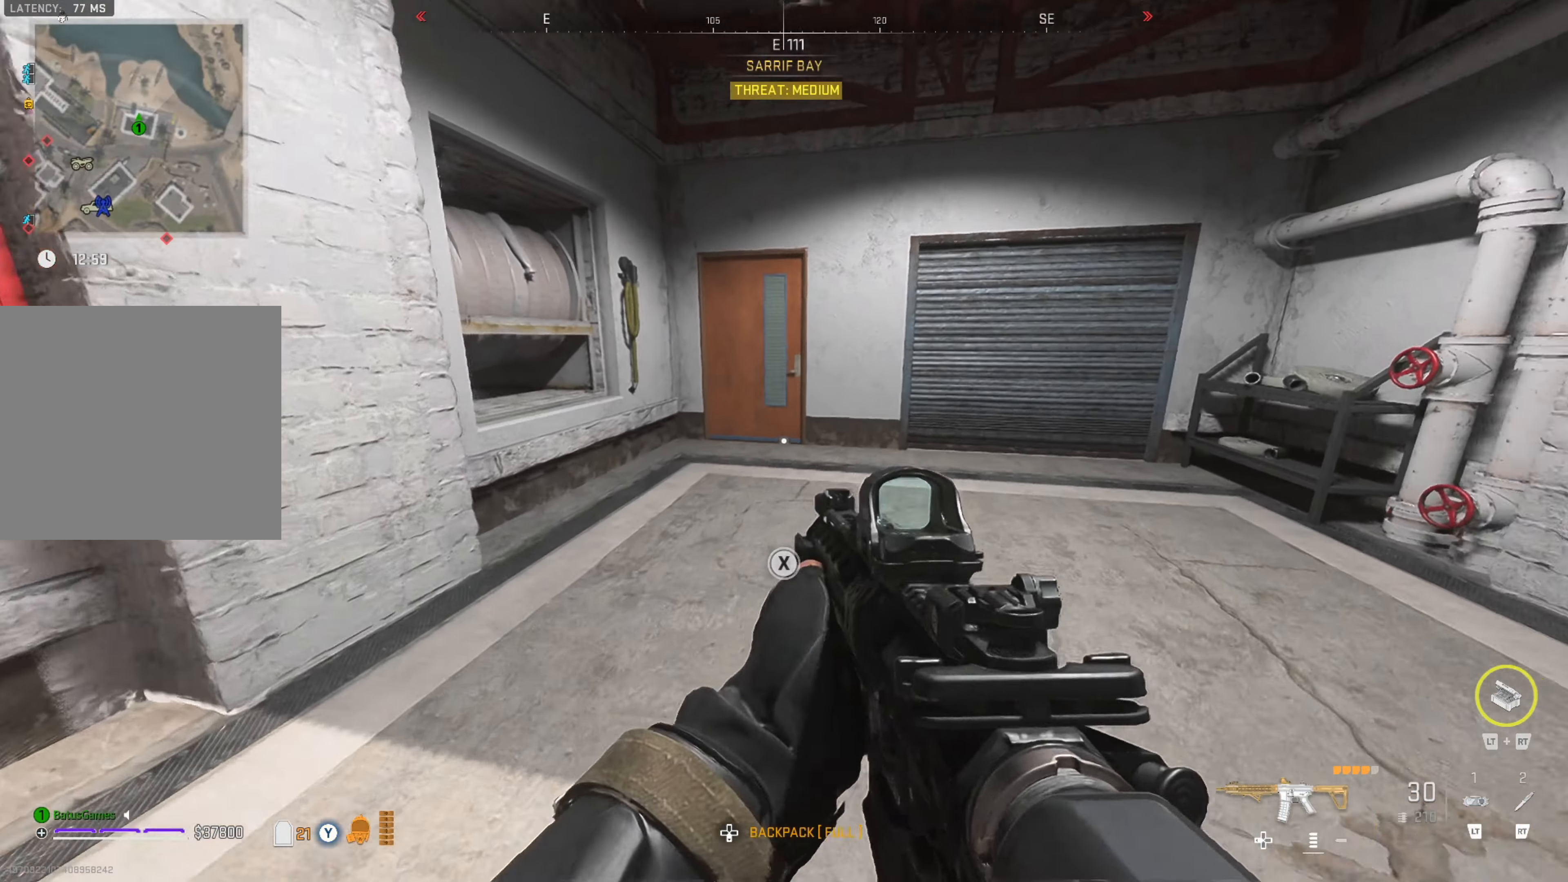
{"buttons": [], "left_stick": "up-left", "right_stick": "center", "events": [[17, "right_stick", "center"], [134, "right_stick", "right"], [184, "left_stick", "center"], [367, "right_stick", "center"], [500, "left_stick", "up-left"]]}
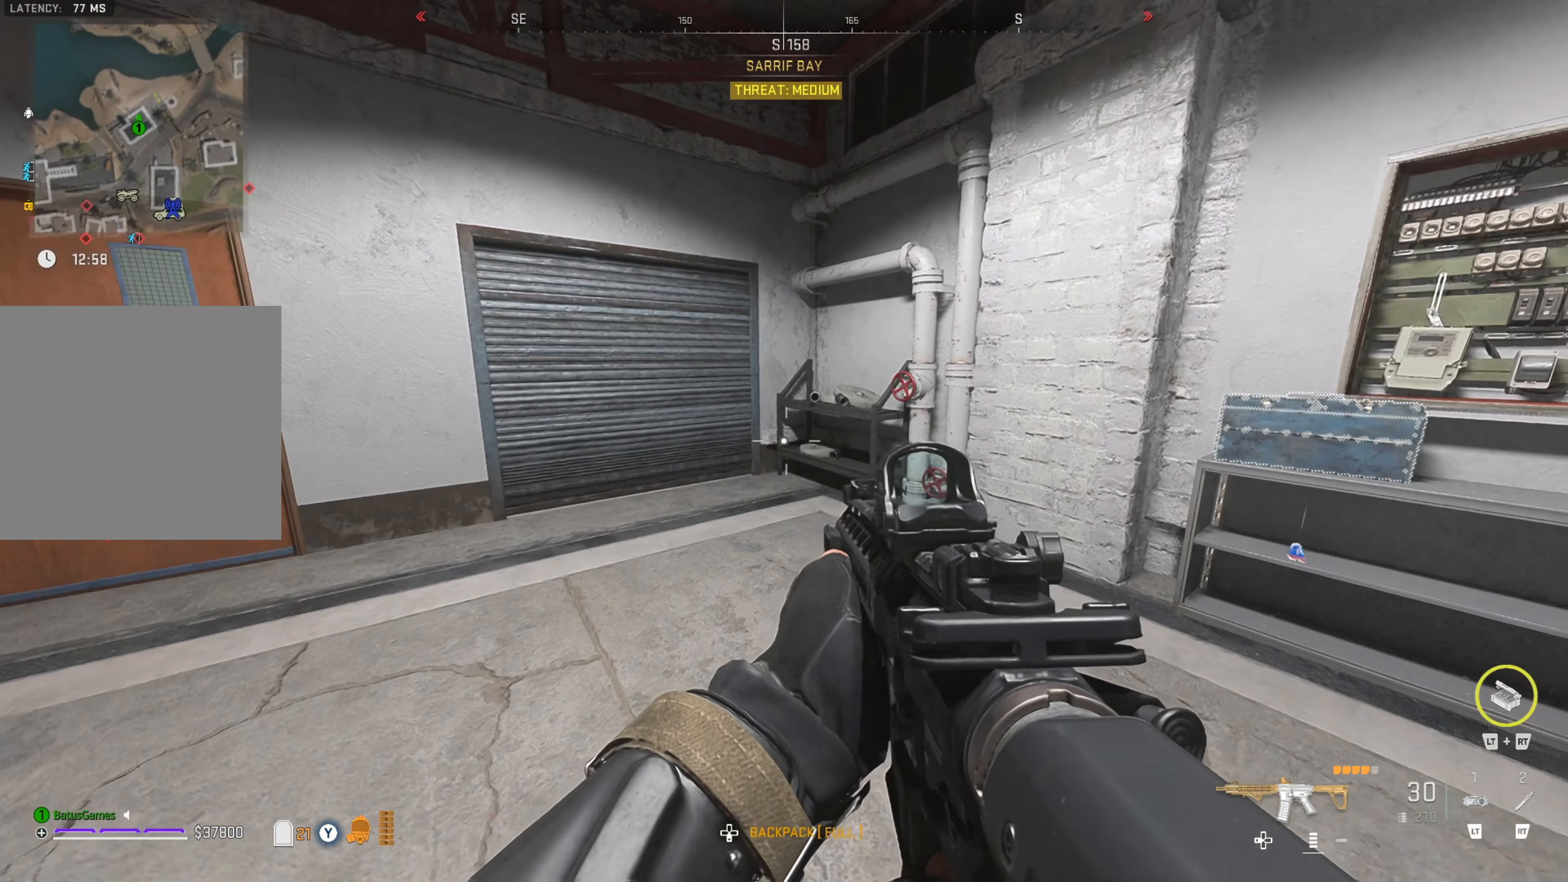
{"buttons": [], "left_stick": "up", "right_stick": "center", "events": [[50, "right_stick", "left"], [284, "right_stick", "center"], [400, "left_stick", "up"]]}
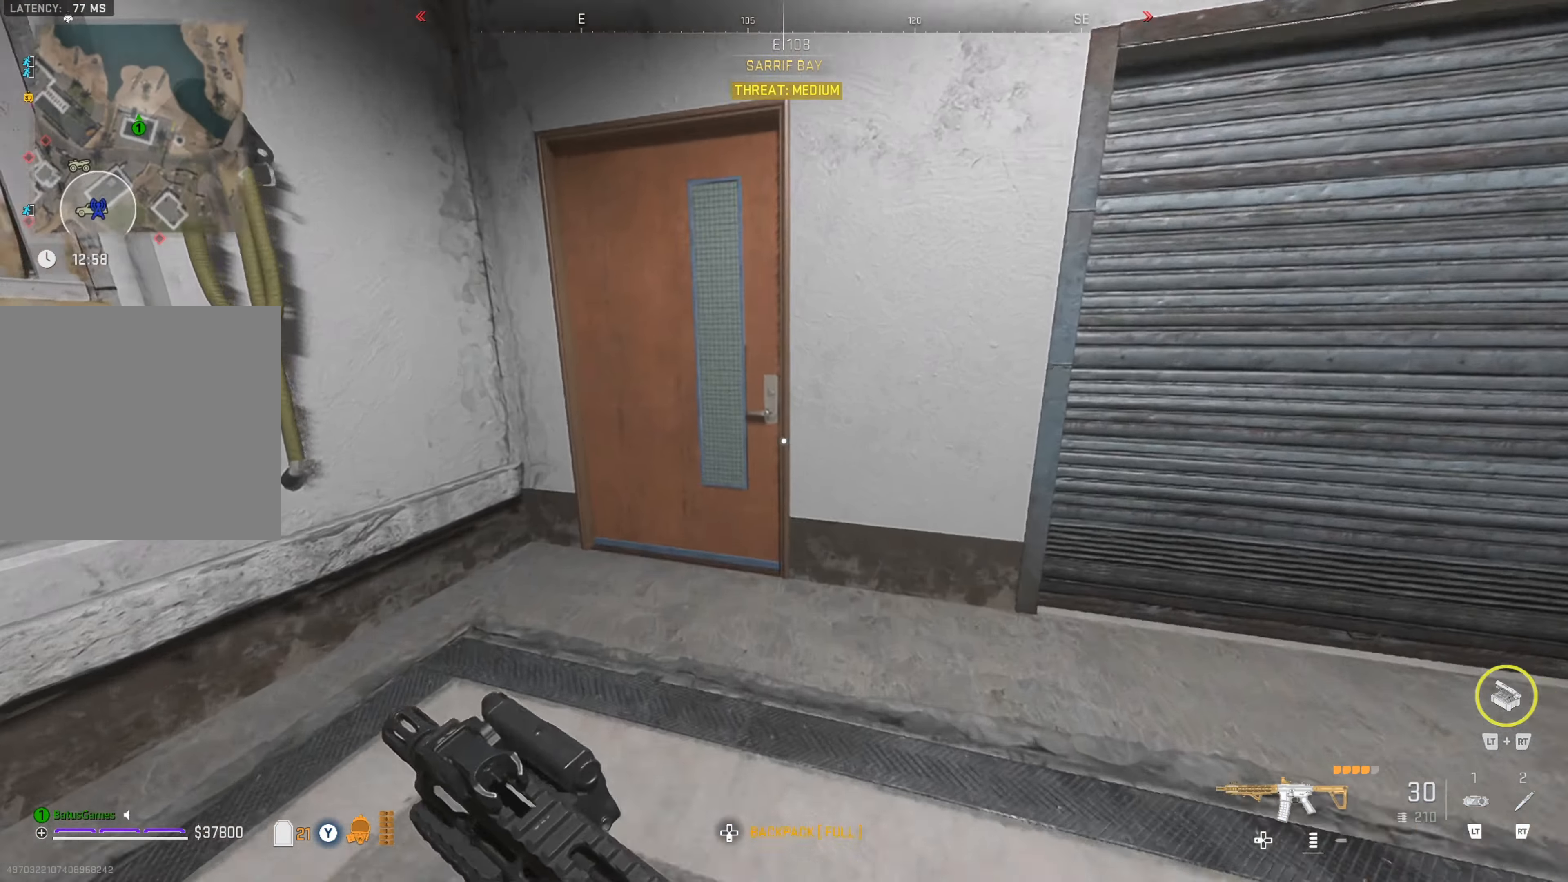
{"buttons": [], "left_stick": "up-left", "right_stick": "center", "events": [[134, "left_stick", "up-left"]]}
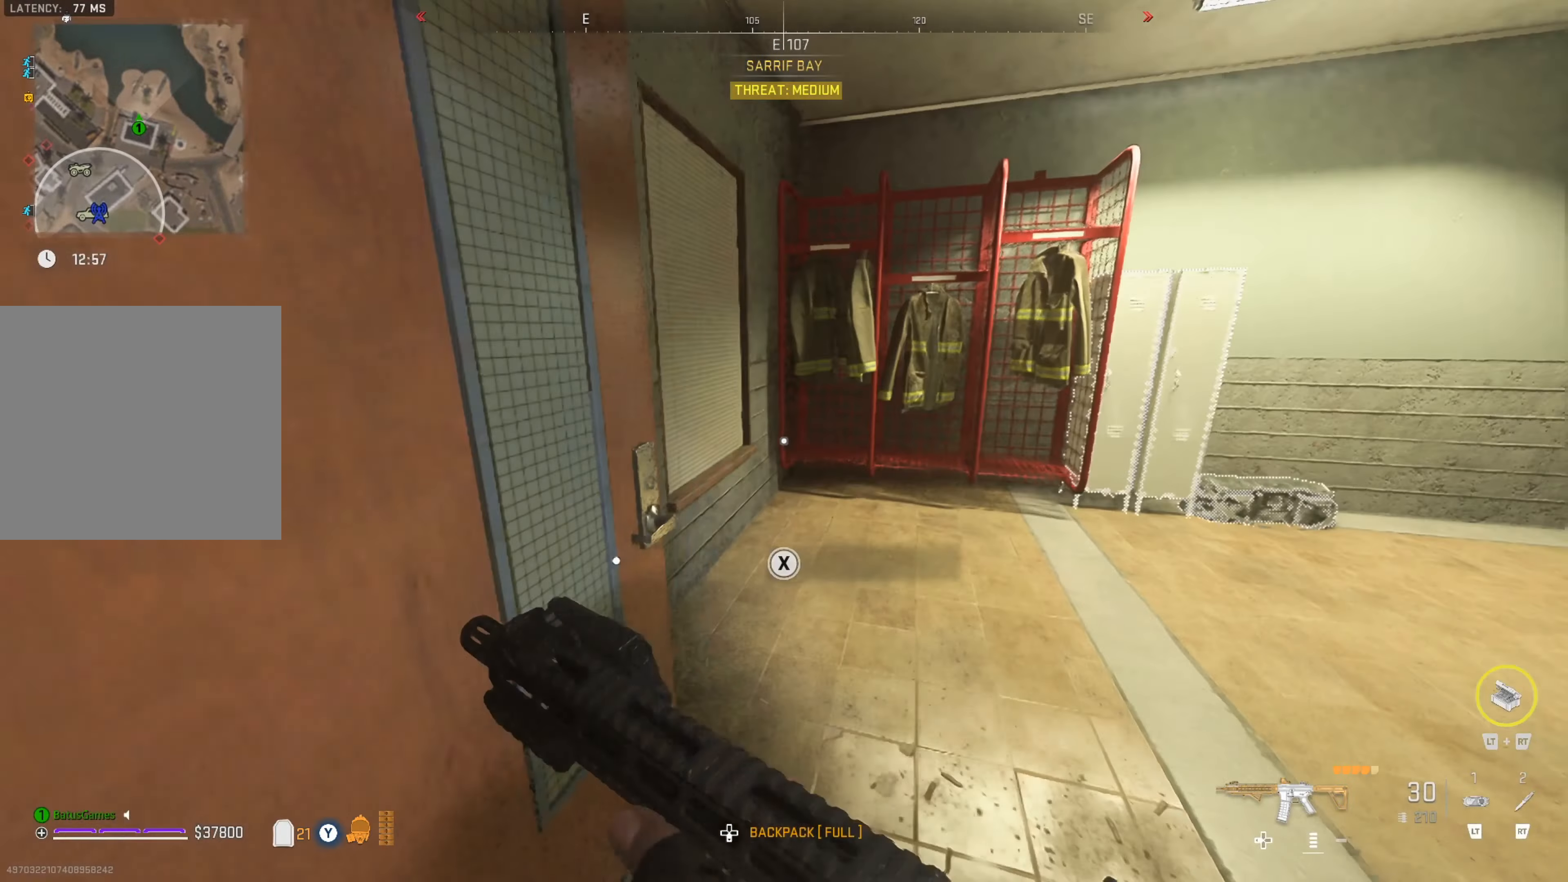
{"buttons": [], "left_stick": "center", "right_stick": "right", "events": [[34, "left_stick", "center"], [317, "left_stick", "right"], [334, "right_stick", "right"], [500, "left_stick", "center"]]}
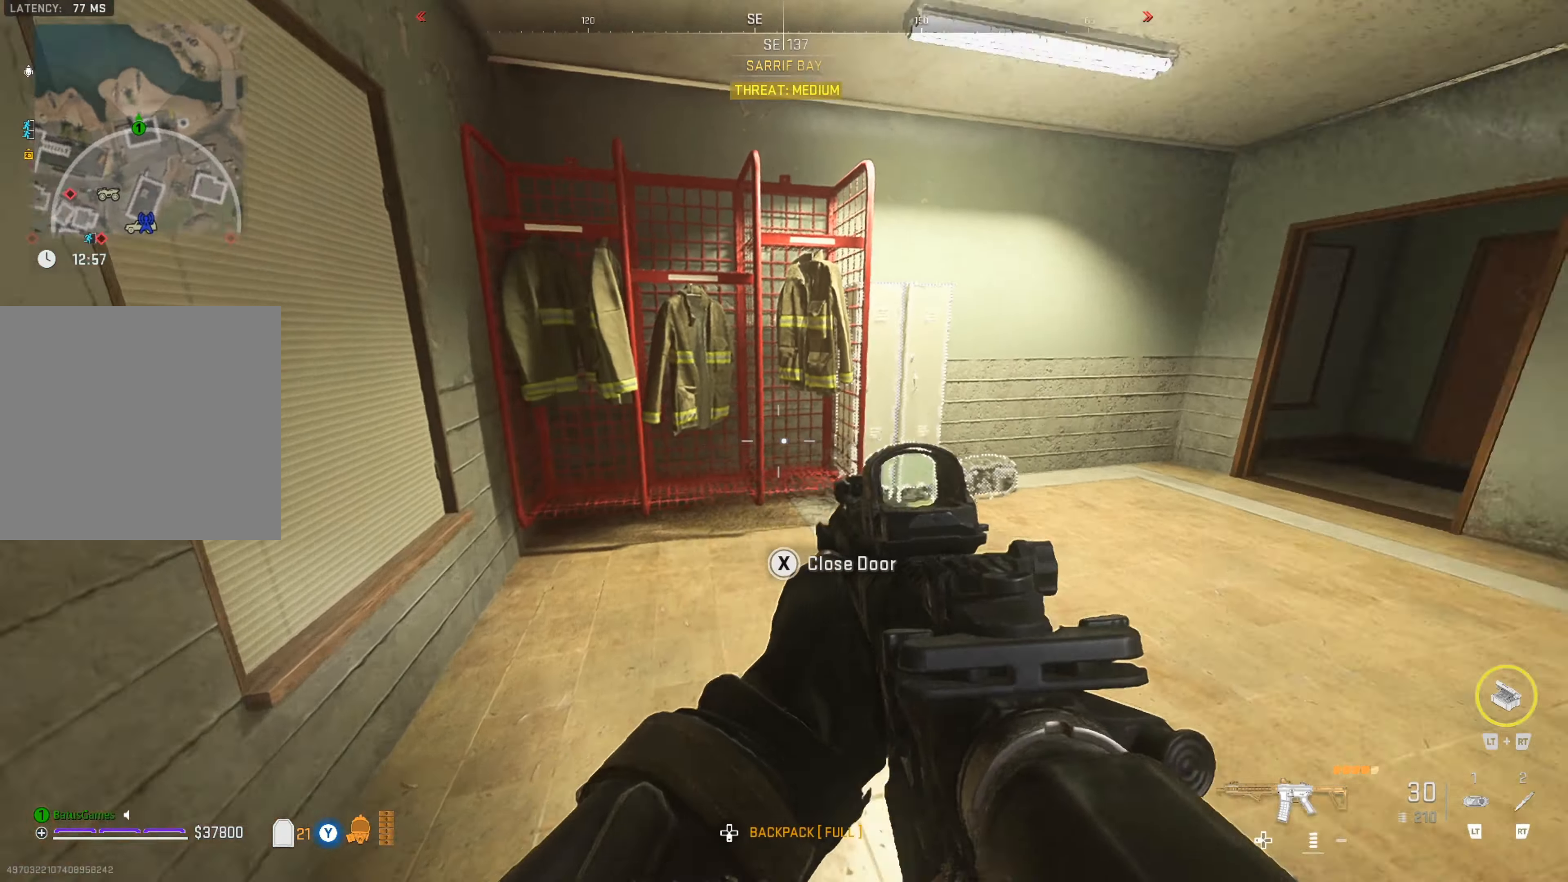
{"buttons": [], "left_stick": "up", "right_stick": "center", "events": [[67, "left_stick", "up"], [84, "right_stick", "center"]]}
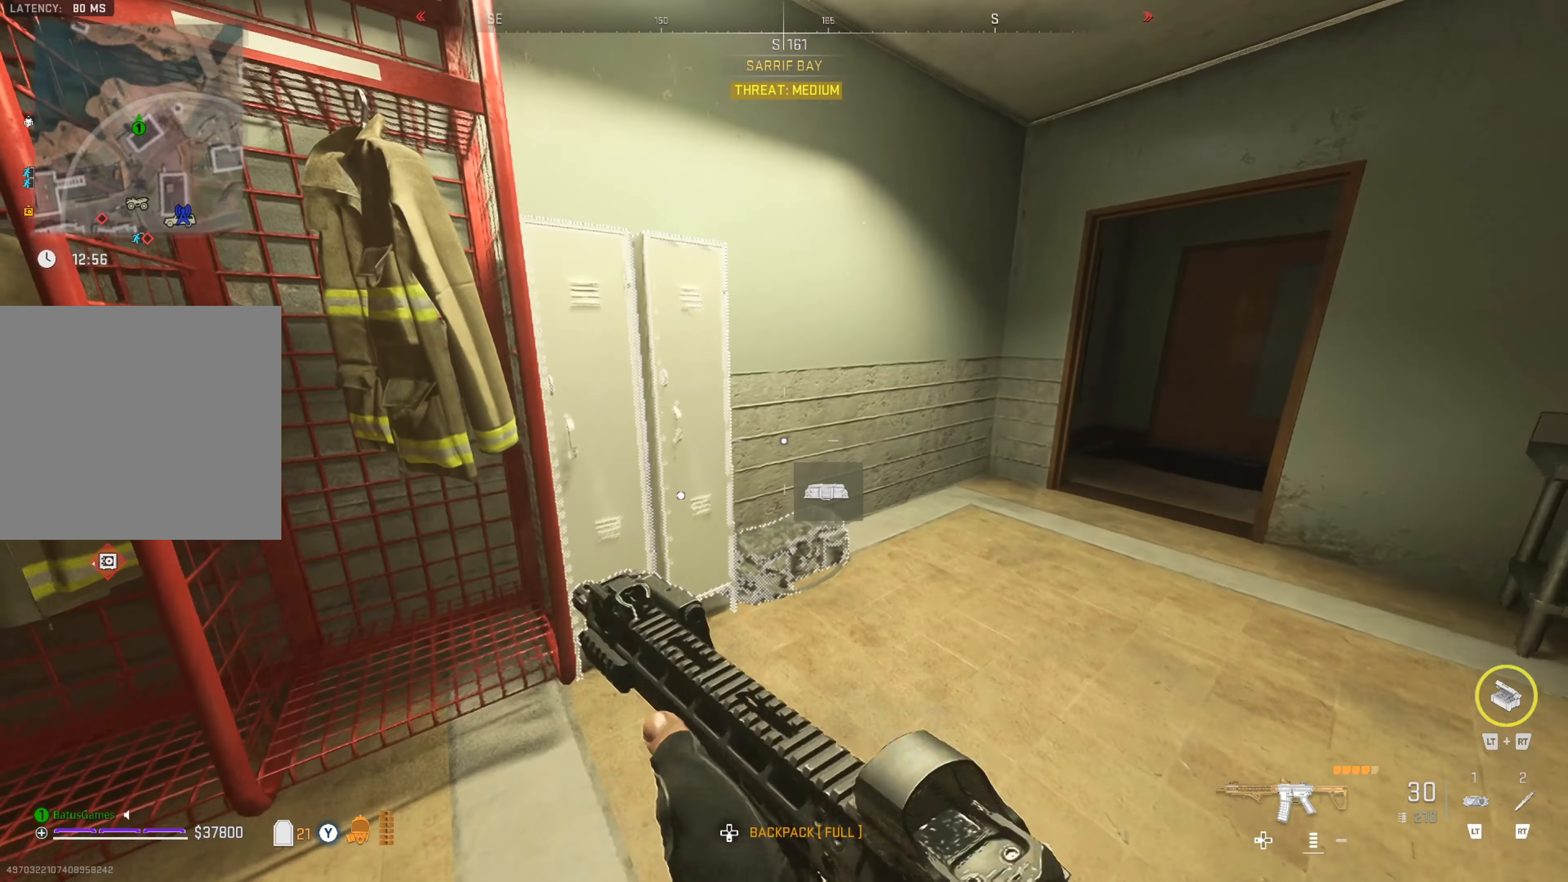
{"buttons": [], "left_stick": "center", "right_stick": "center", "events": [[100, "left_stick", "center"], [100, "right_stick", "left"], [167, "right_stick", "center"], [317, "left_stick", "right"], [467, "left_stick", "center"]]}
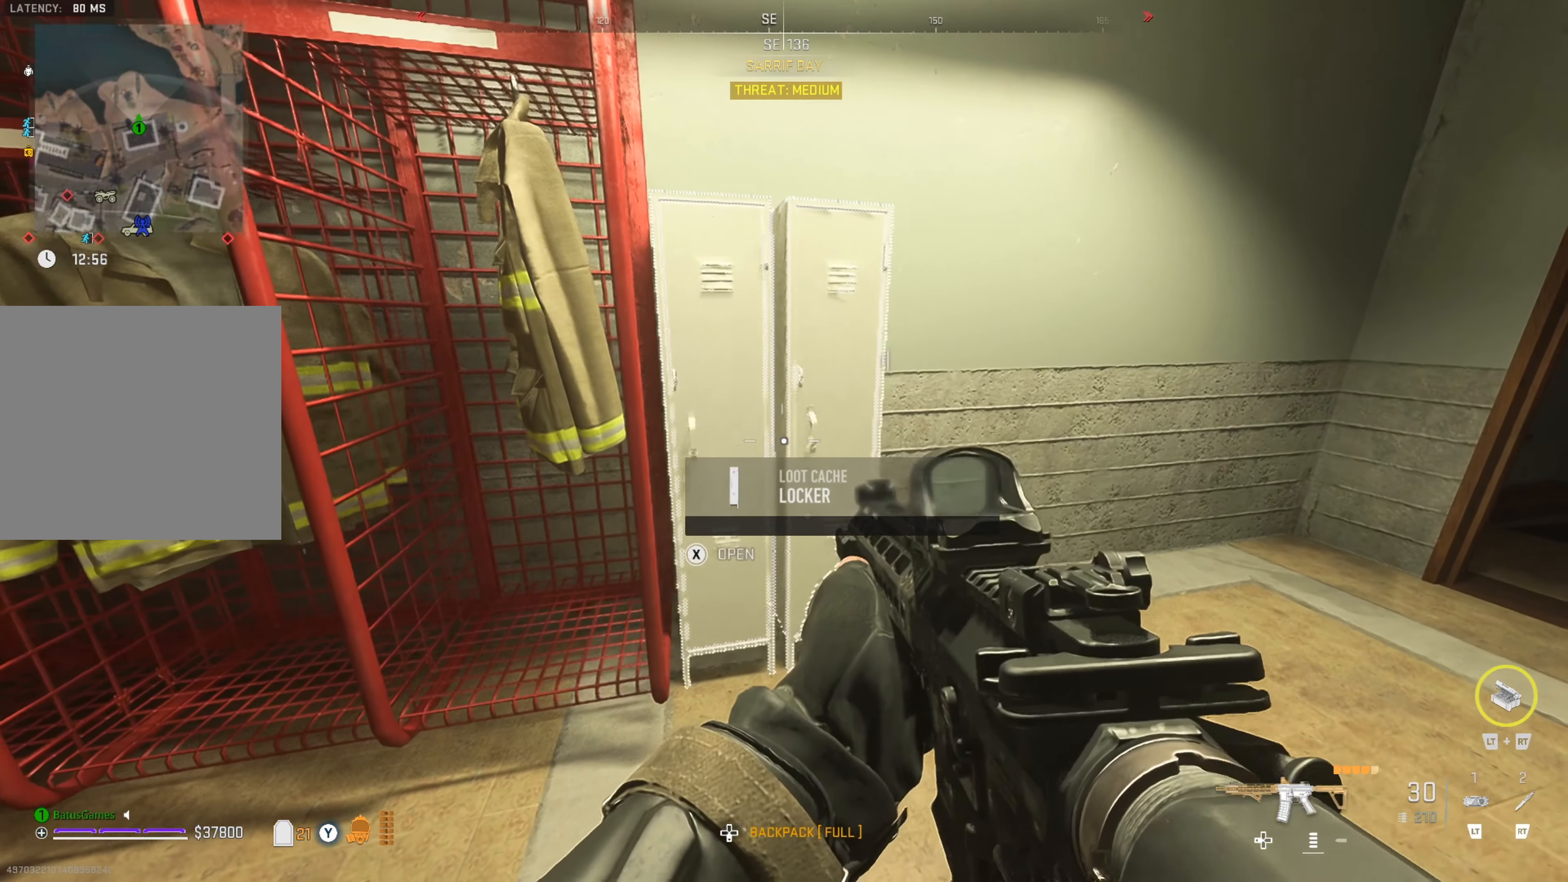
{"buttons": [], "left_stick": "center", "right_stick": "center", "events": []}
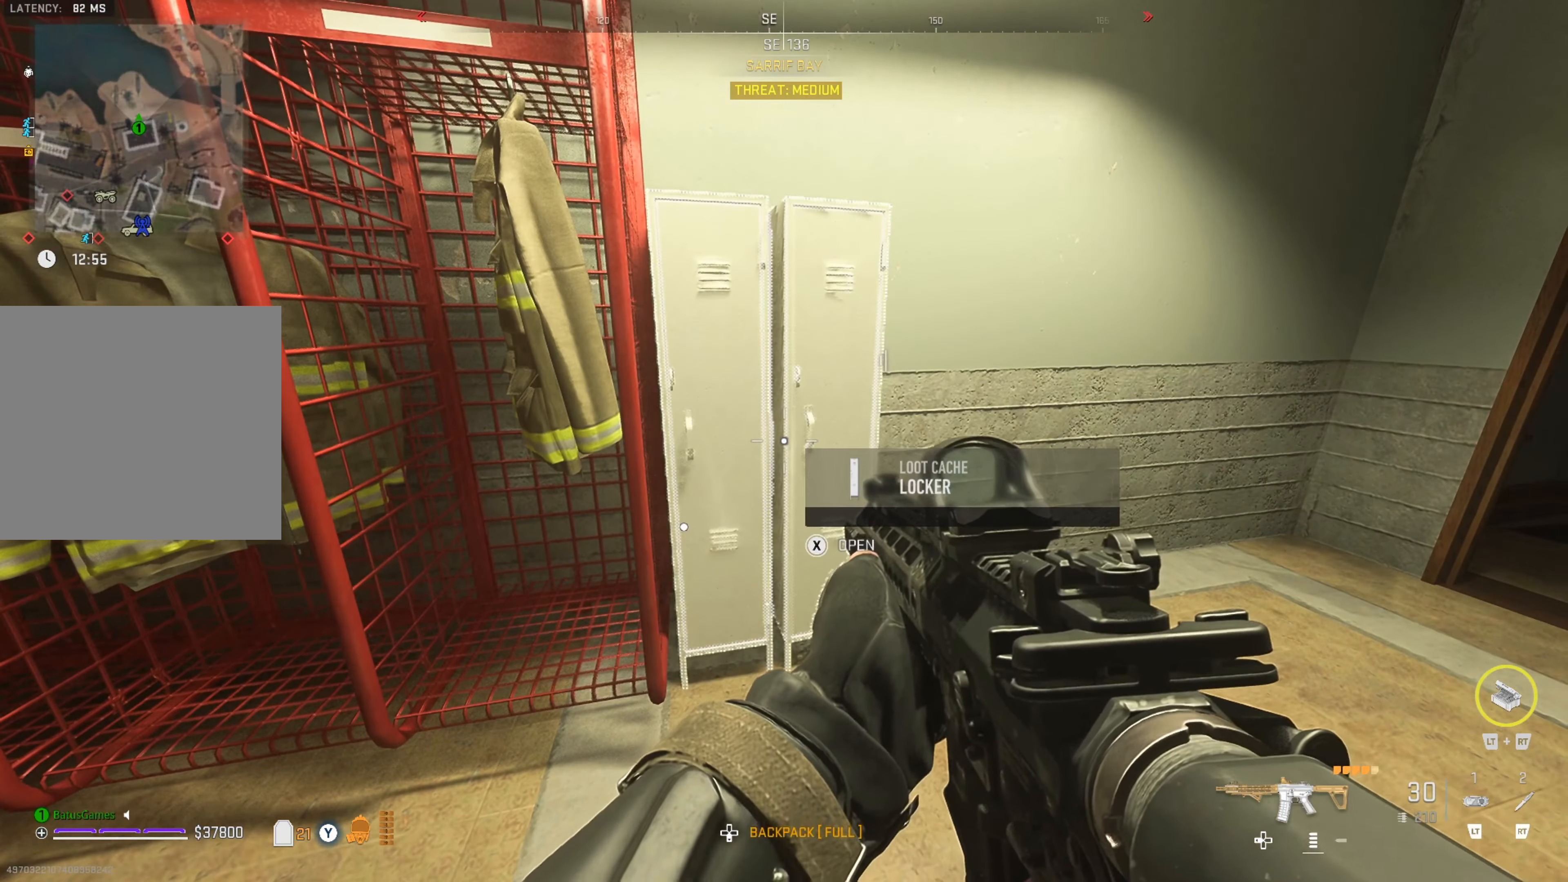
{"buttons": [], "left_stick": "center", "right_stick": "center", "events": []}
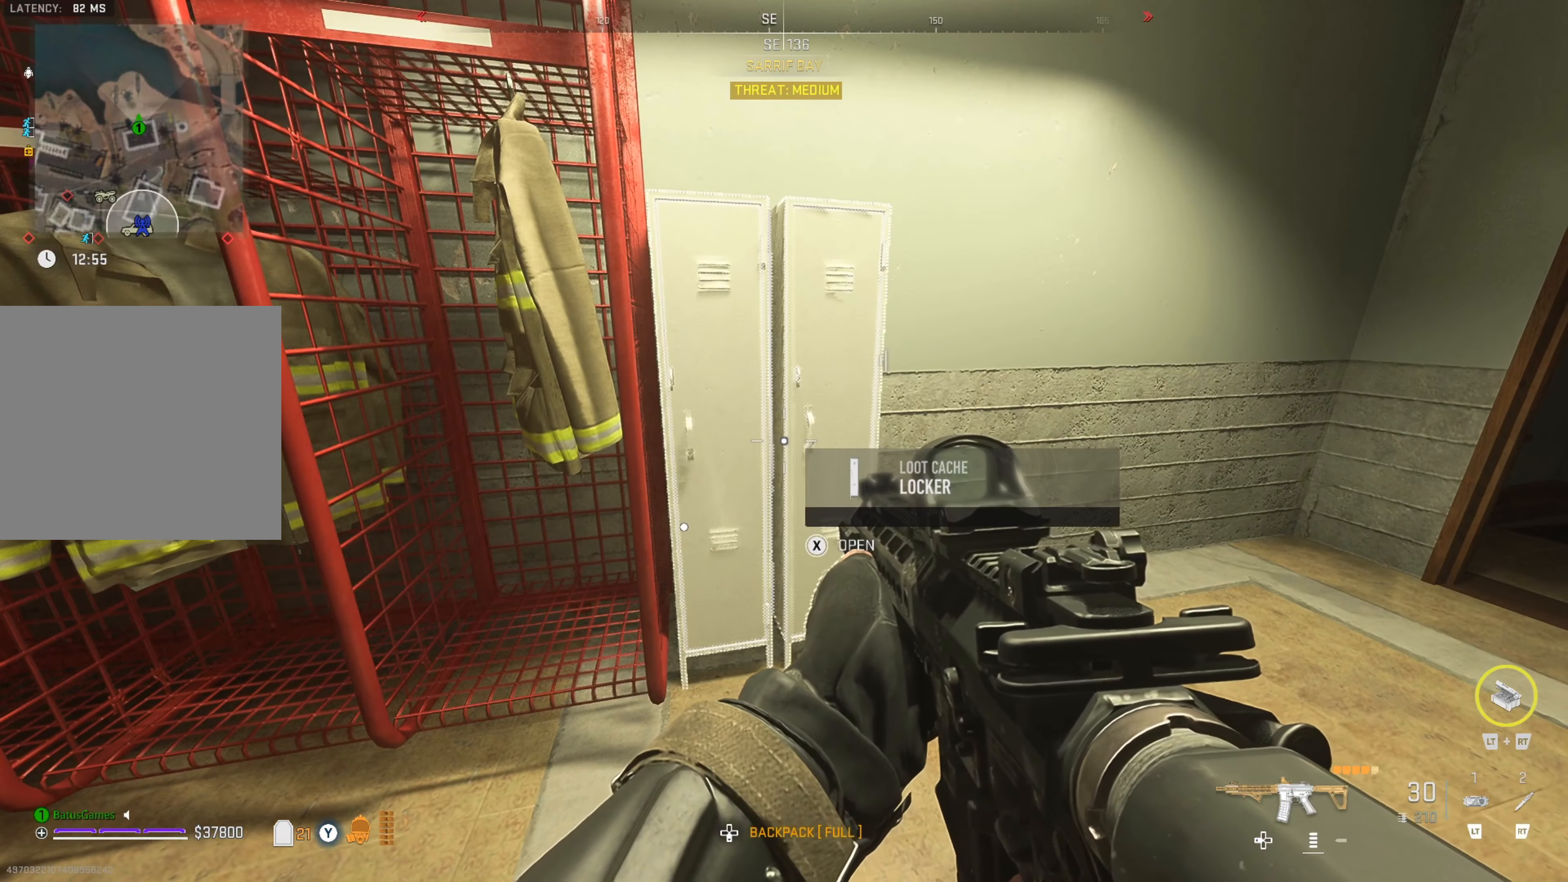
{"buttons": [], "left_stick": "center", "right_stick": "center", "events": []}
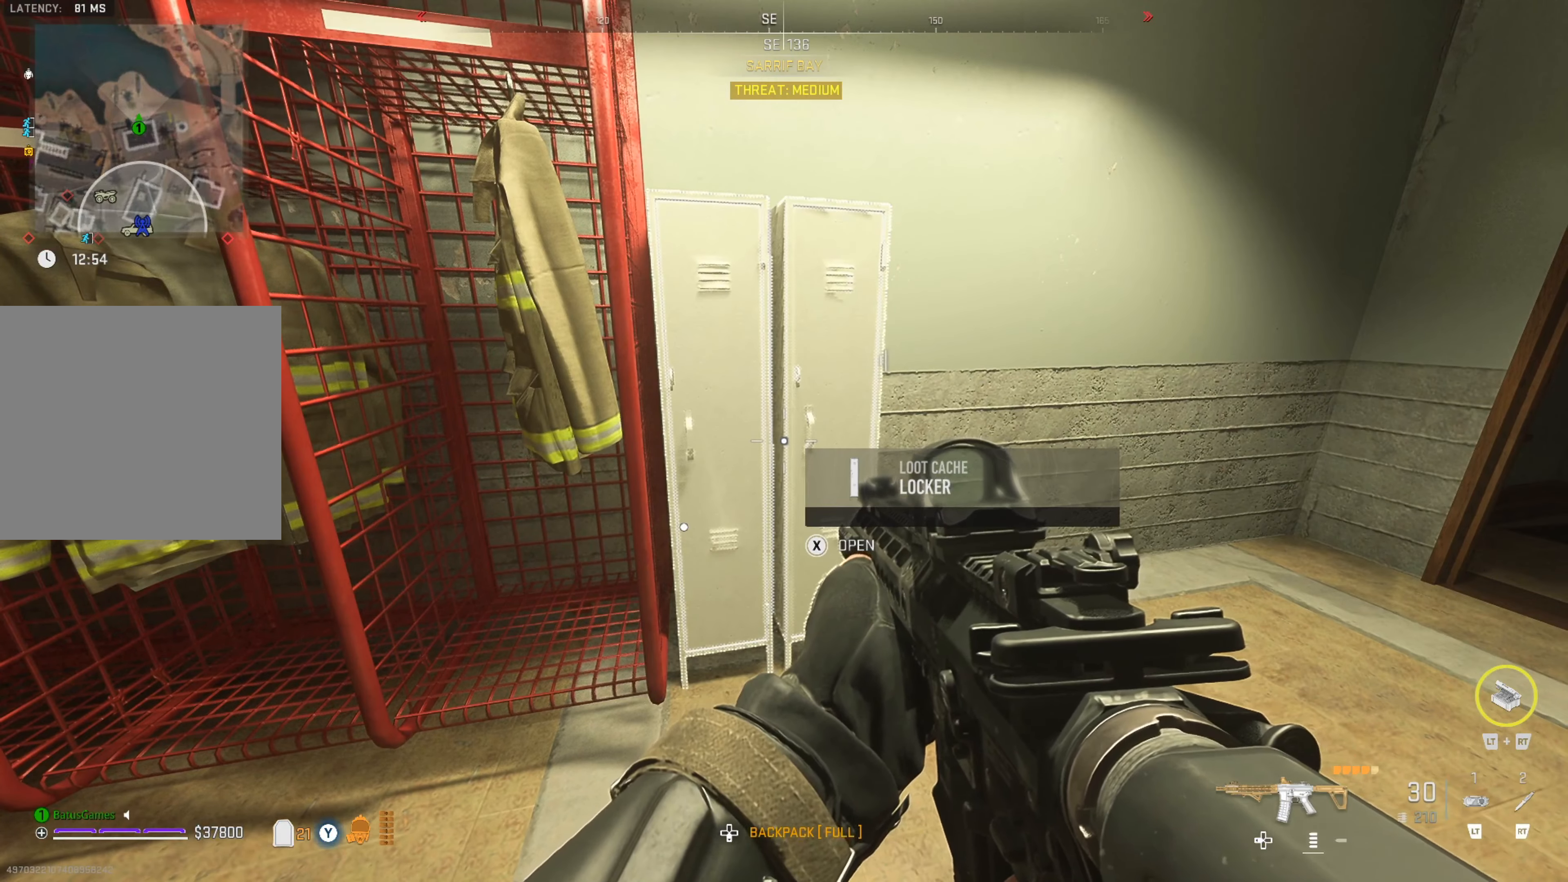
{"buttons": [], "left_stick": "up", "right_stick": "up-right", "events": [[150, "right_stick", "right"], [266, "left_stick", "up"], [316, "right_stick", "center"], [433, "right_stick", "right"], [500, "right_stick", "up-right"]]}
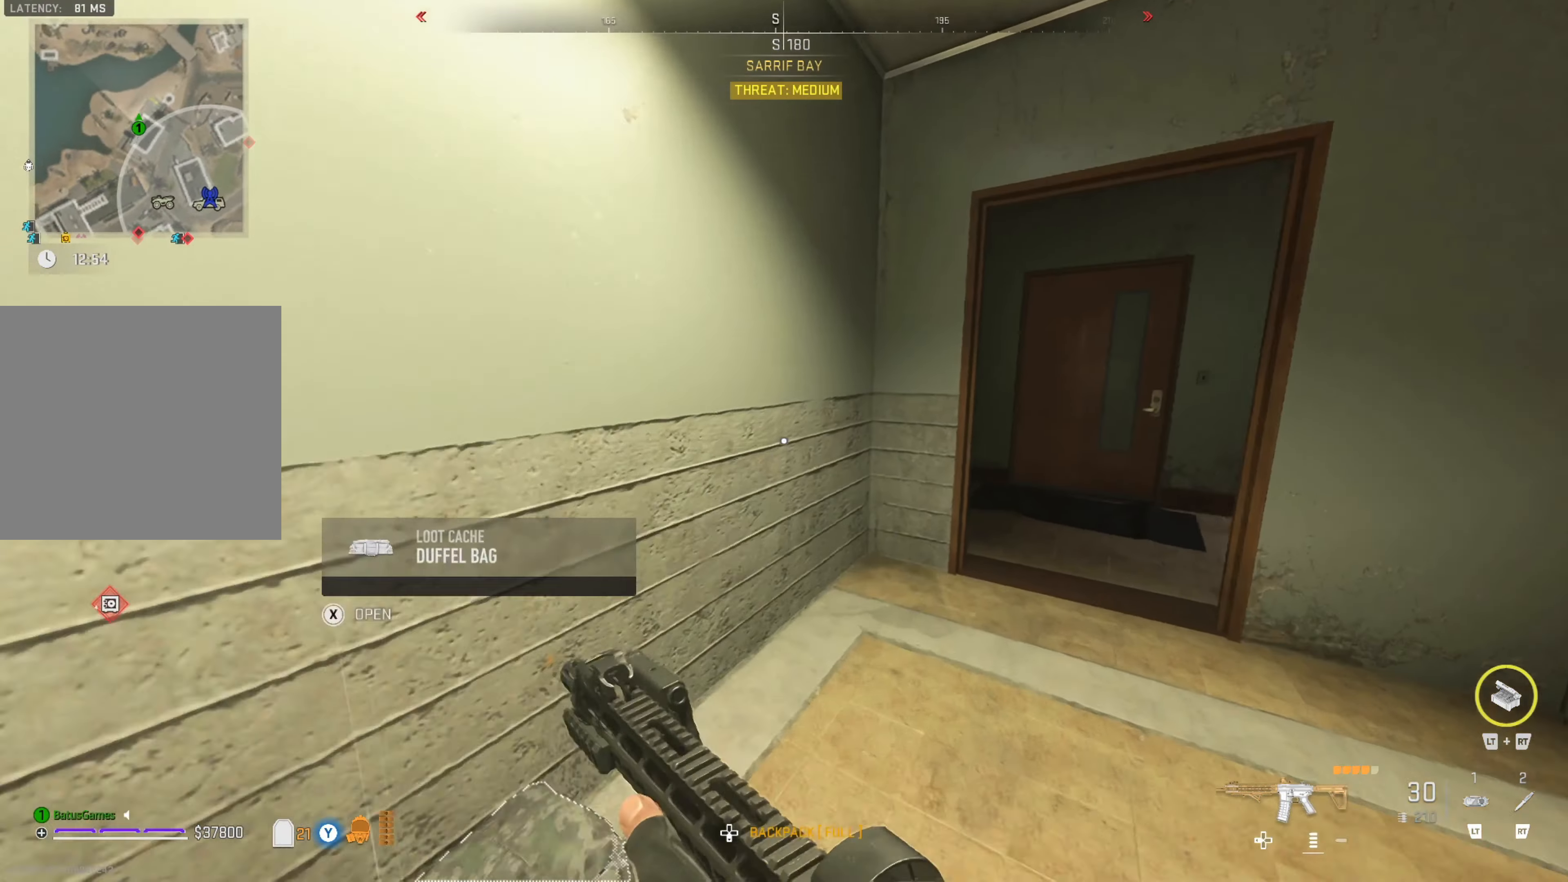
{"buttons": ["L1", "R1"], "left_stick": "up-right", "right_stick": "center", "events": [[133, "right_stick", "center"], [150, "left_stick", "right"], [383, "L1", "down"], [383, "left_stick", "up-right"], [483, "R1", "down"]]}
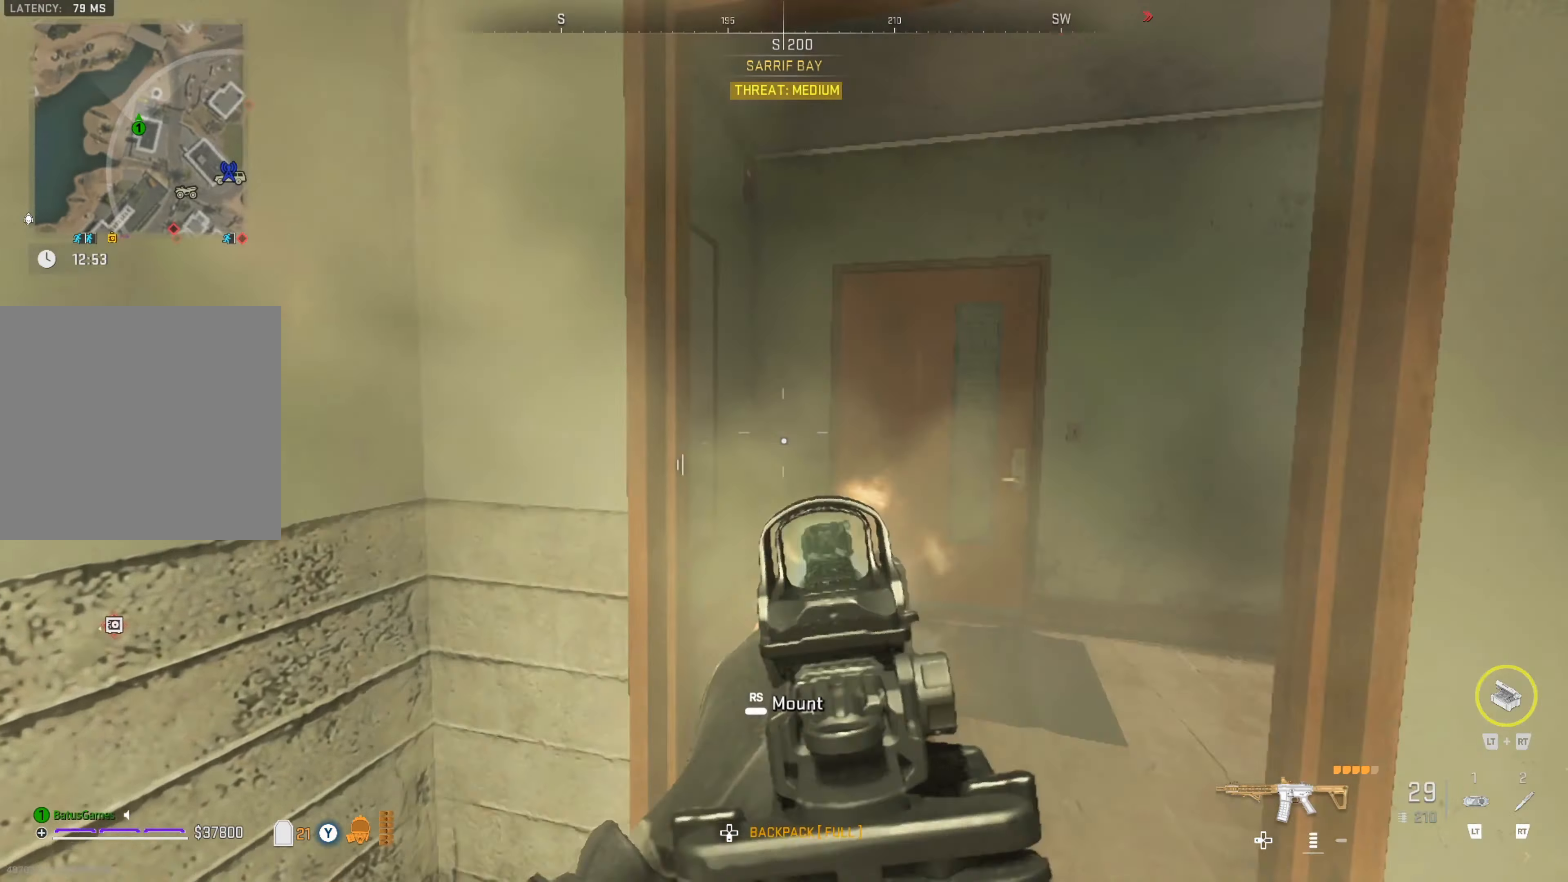
{"buttons": [], "left_stick": "right", "right_stick": "center", "events": [[100, "left_stick", "right"], [400, "L1", "up"], [400, "R1", "up"]]}
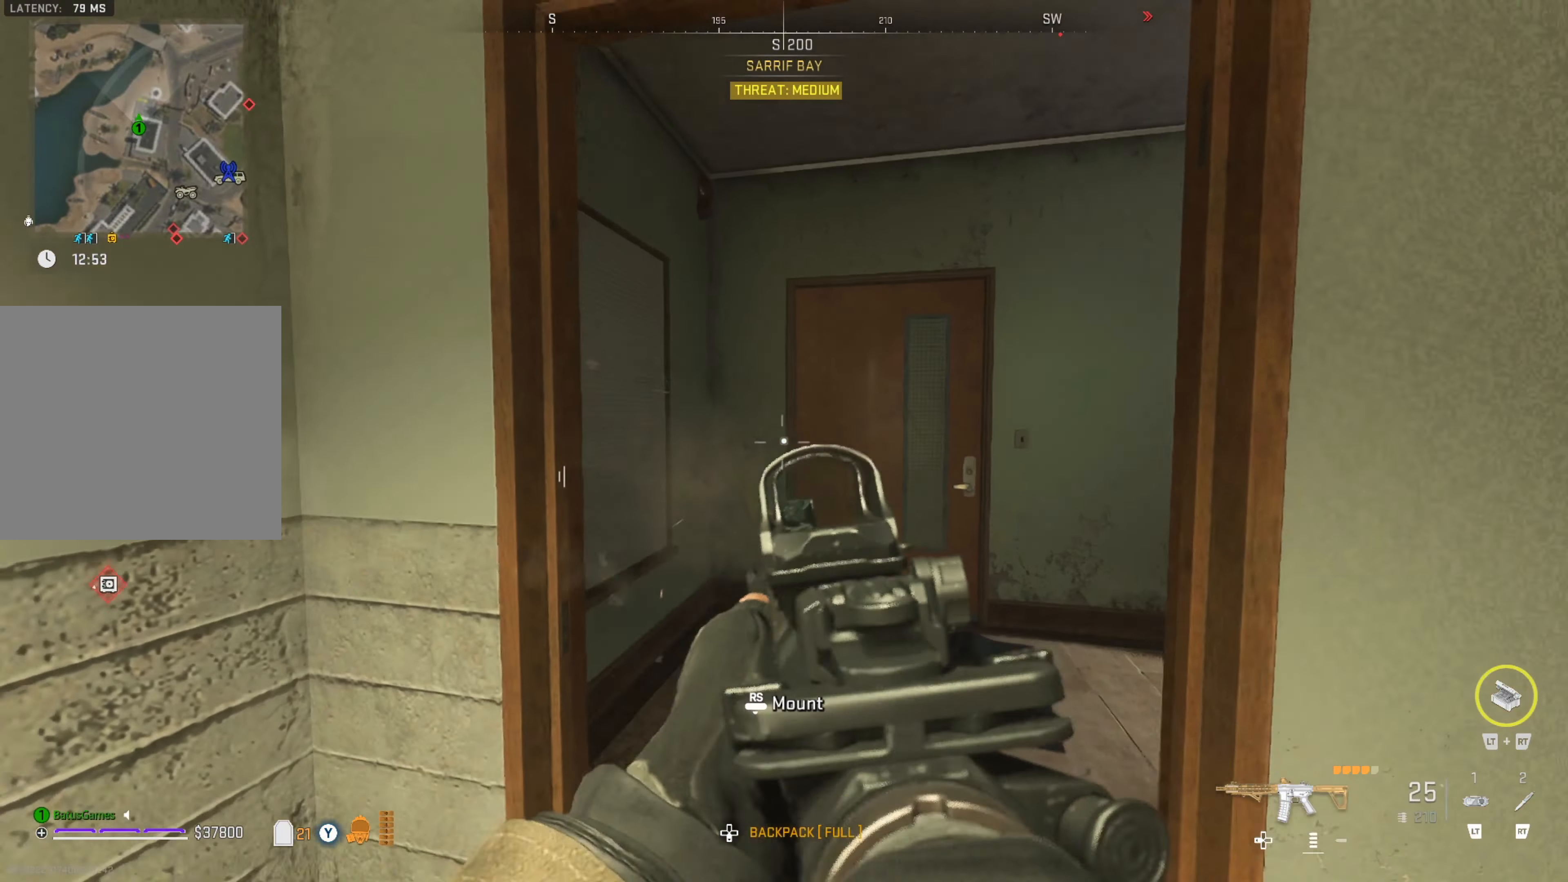
{"buttons": [], "left_stick": "up", "right_stick": "right", "events": [[33, "X", "down"], [133, "X", "up"], [166, "left_stick", "up-left"], [250, "X", "down"], [333, "X", "up"], [450, "left_stick", "up"], [500, "right_stick", "right"]]}
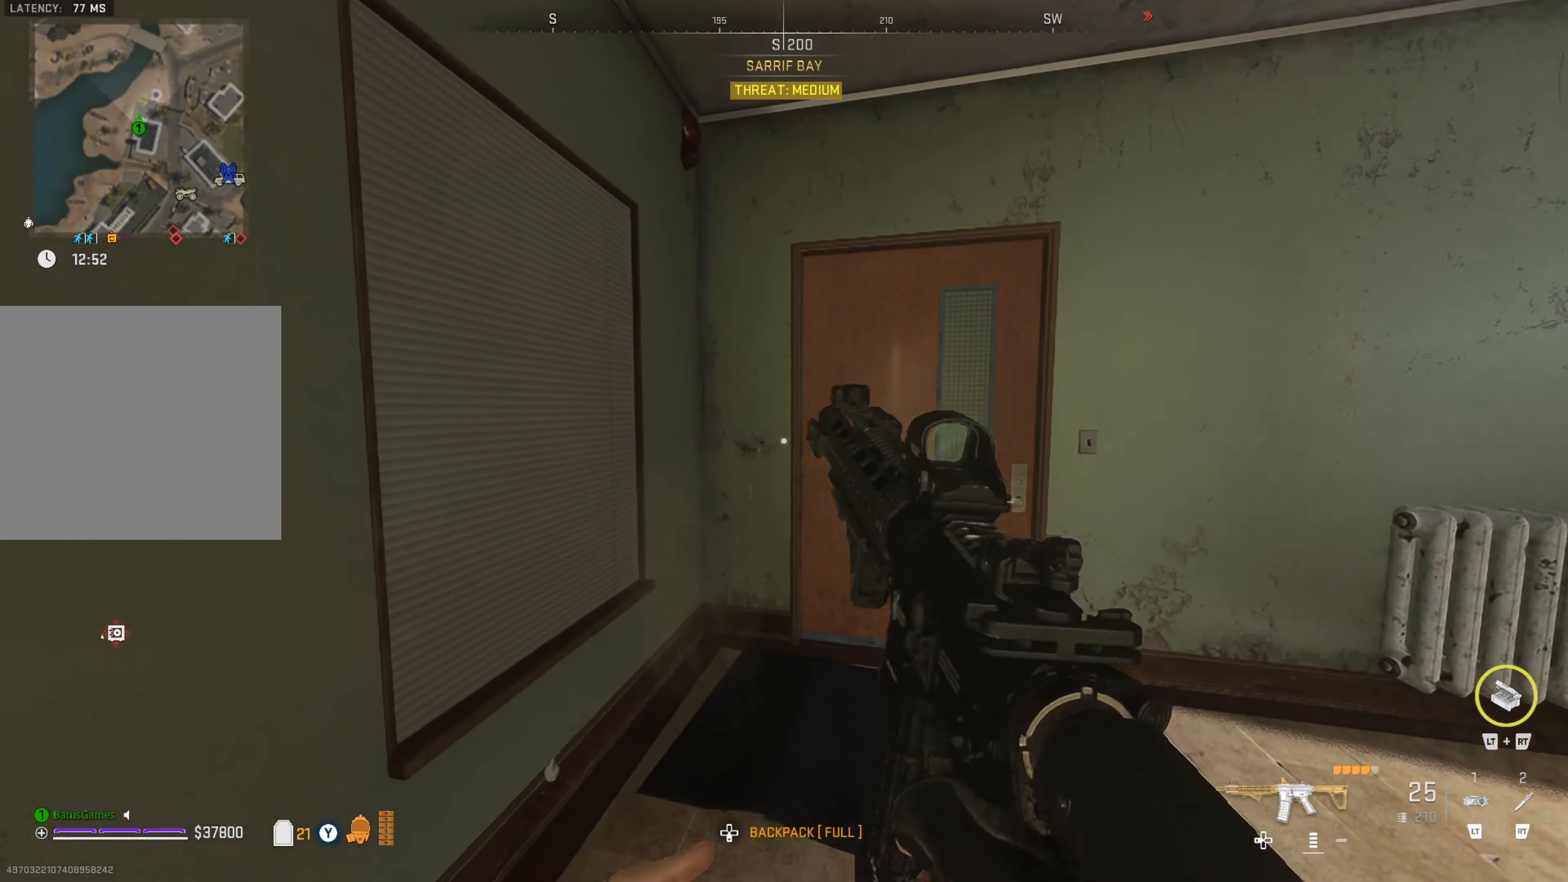
{"buttons": [], "left_stick": "right", "right_stick": "center", "events": [[150, "left_stick", "left"], [266, "right_stick", "center"], [283, "left_stick", "center"], [383, "left_stick", "right"]]}
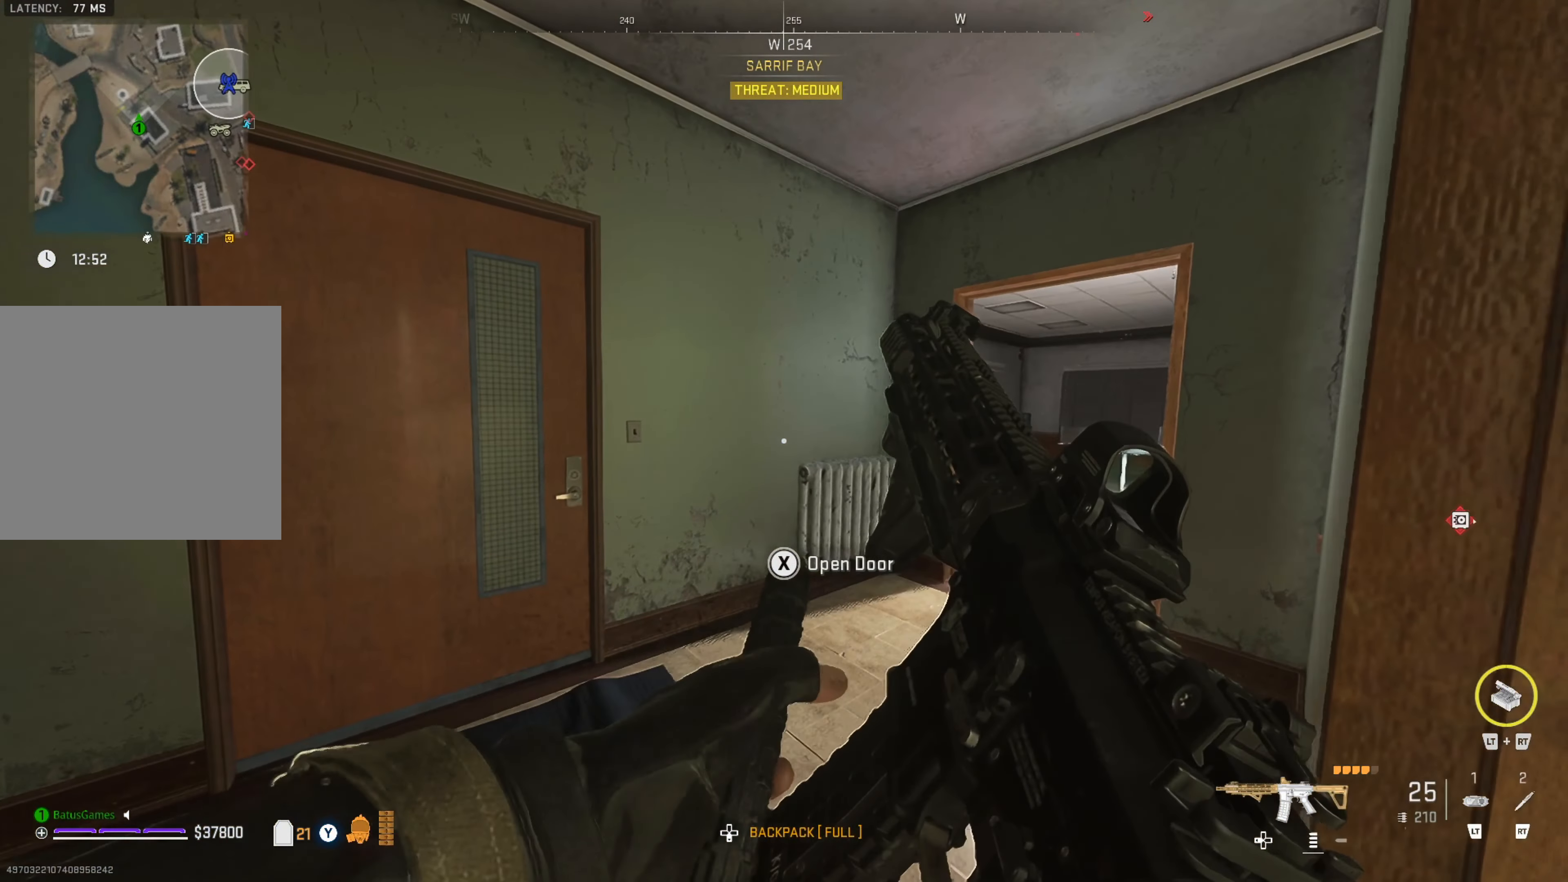
{"buttons": [], "left_stick": "up", "right_stick": "center", "events": [[100, "left_stick", "up"]]}
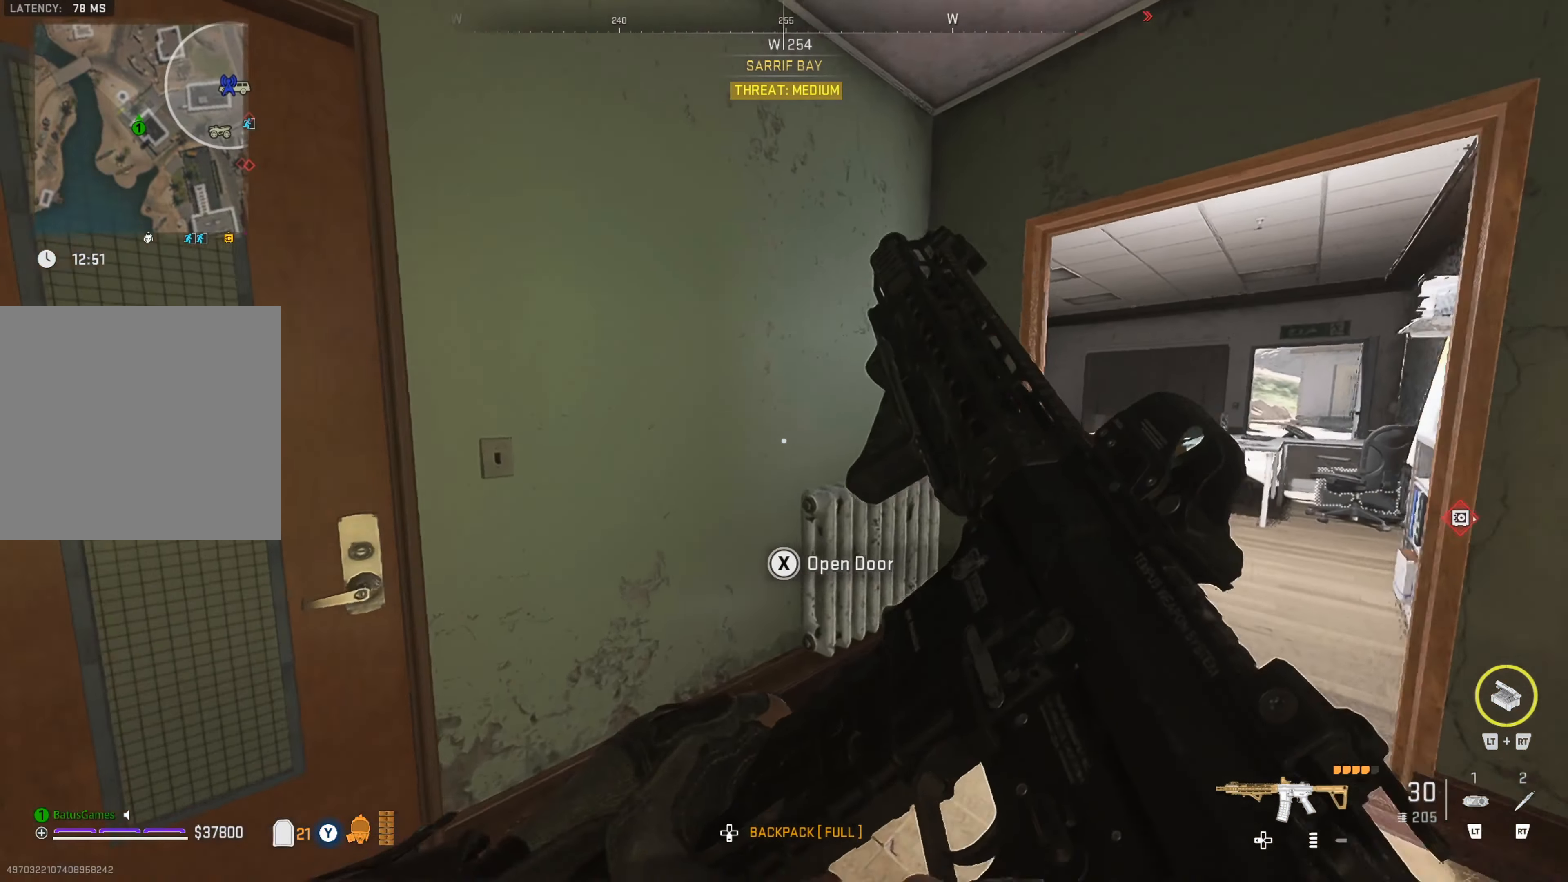
{"buttons": [], "left_stick": "center", "right_stick": "center", "events": [[16, "left_stick", "up-right"], [16, "right_stick", "right"], [116, "left_stick", "right"], [133, "right_stick", "down-left"], [216, "left_stick", "center"], [500, "right_stick", "center"]]}
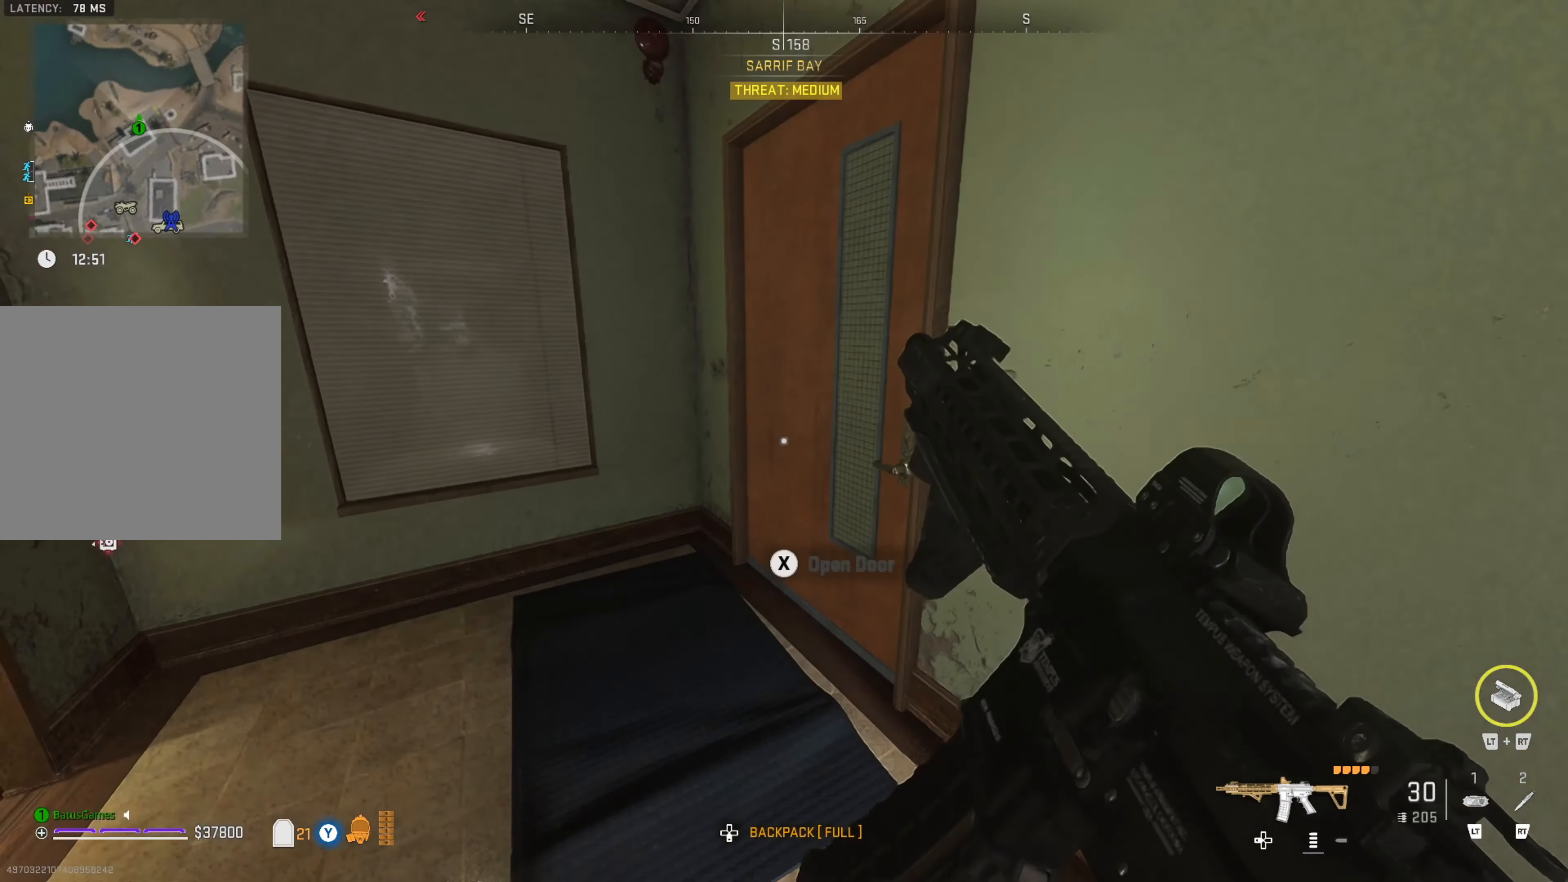
{"buttons": [], "left_stick": "up-left", "right_stick": "center", "events": [[50, "left_stick", "up-left"], [350, "left_stick", "right"], [350, "right_stick", "right"], [450, "left_stick", "up-left"], [450, "right_stick", "center"]]}
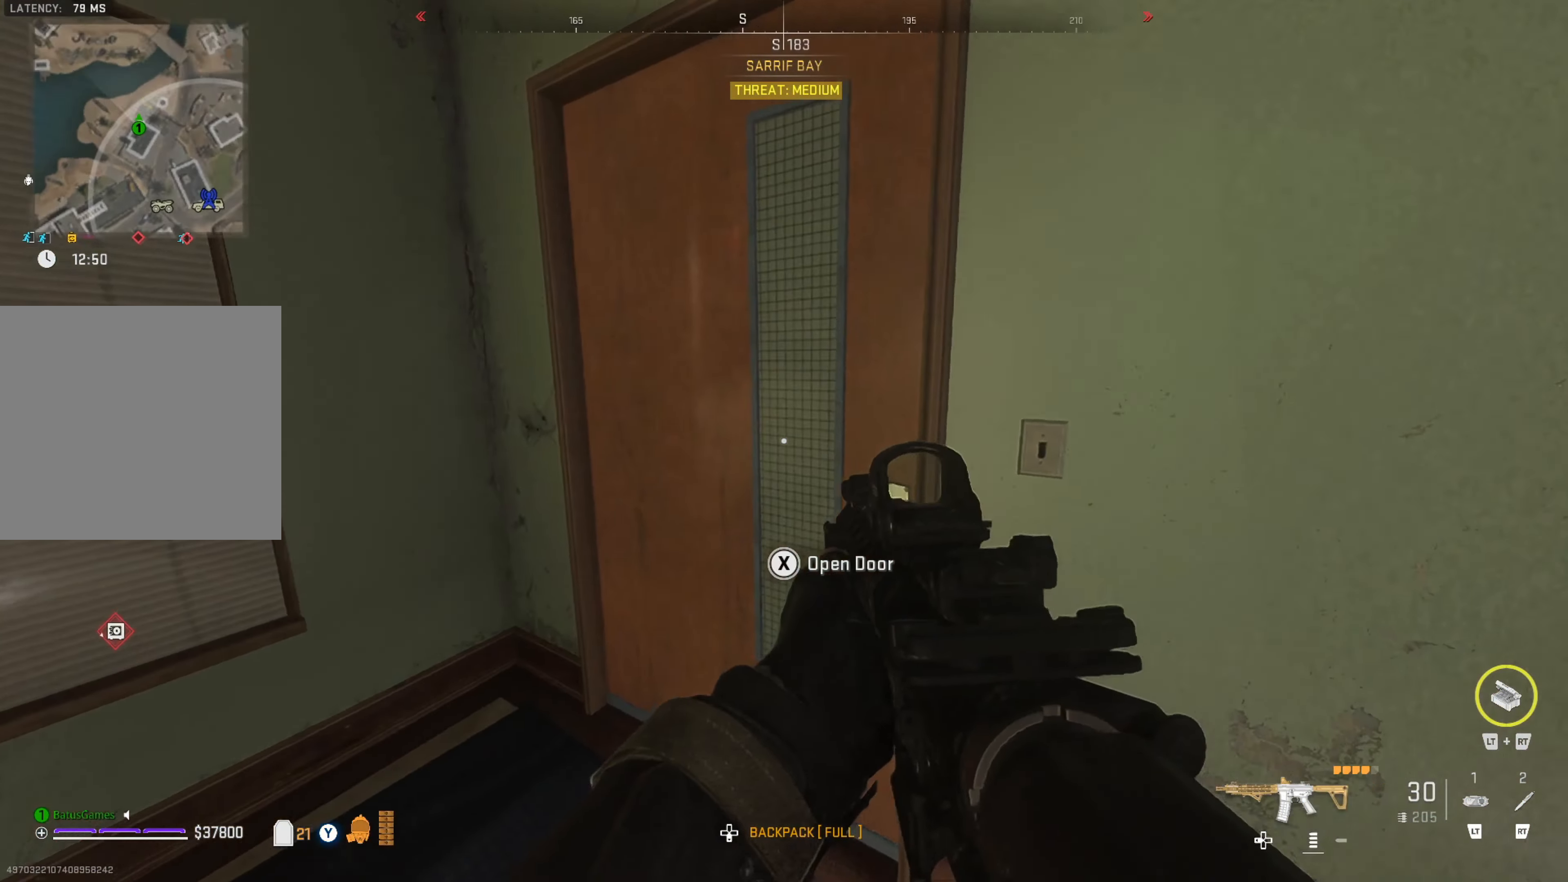
{"buttons": [], "left_stick": "up", "right_stick": "center", "events": [[117, "X", "down"], [117, "left_stick", "up"], [217, "left_stick", "right"], [233, "X", "up"], [333, "left_stick", "up-right"], [433, "left_stick", "center"], [483, "left_stick", "up"]]}
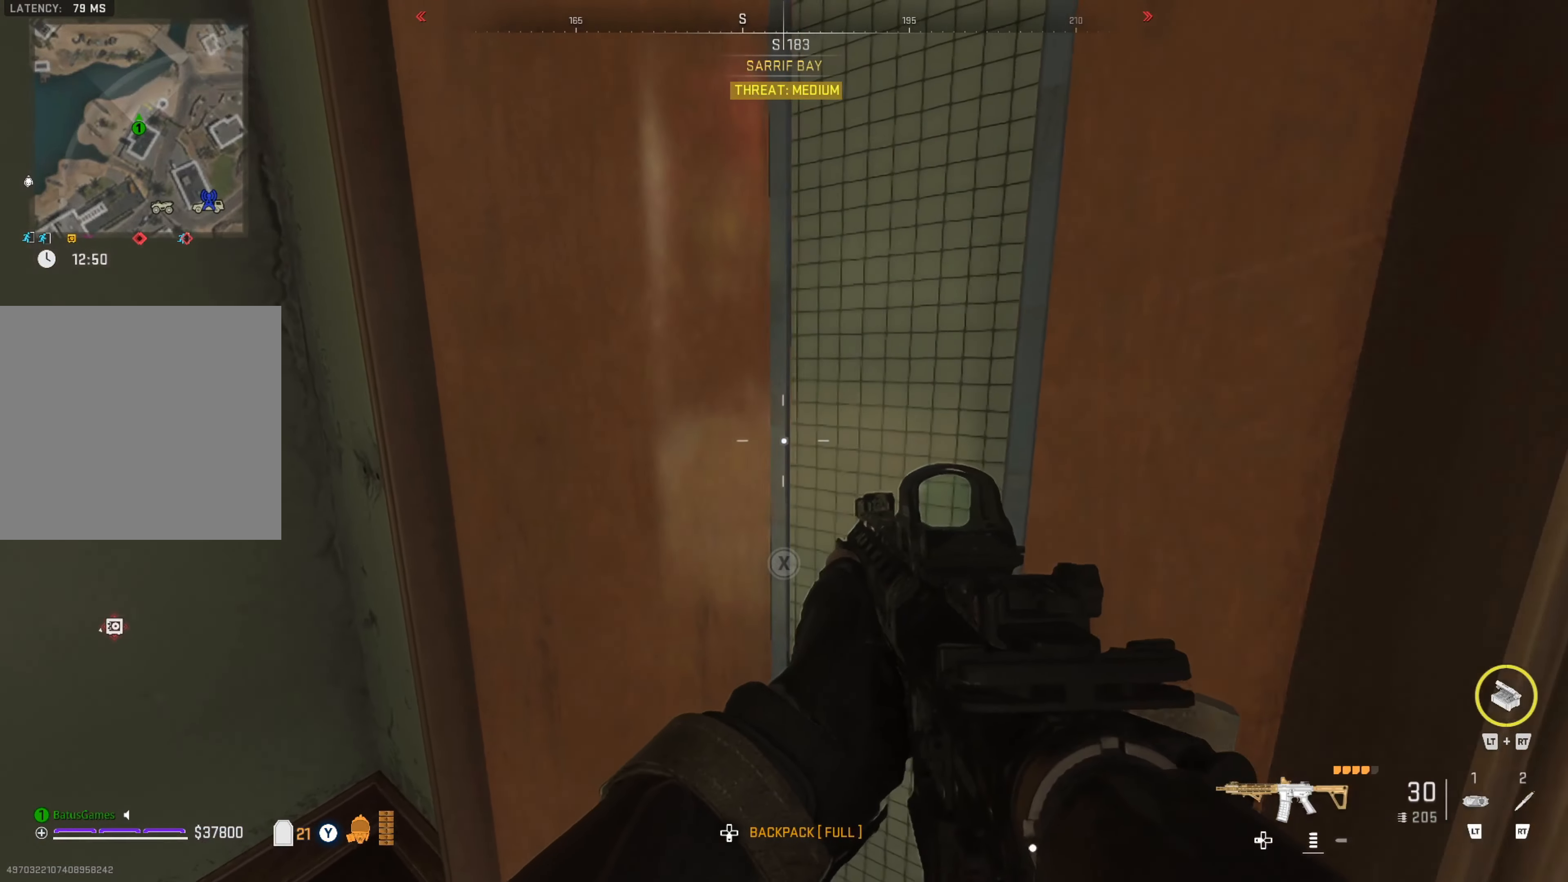
{"buttons": [], "left_stick": "up", "right_stick": "center", "events": [[17, "left_stick", "up-right"], [167, "left_stick", "center"], [267, "left_stick", "up"]]}
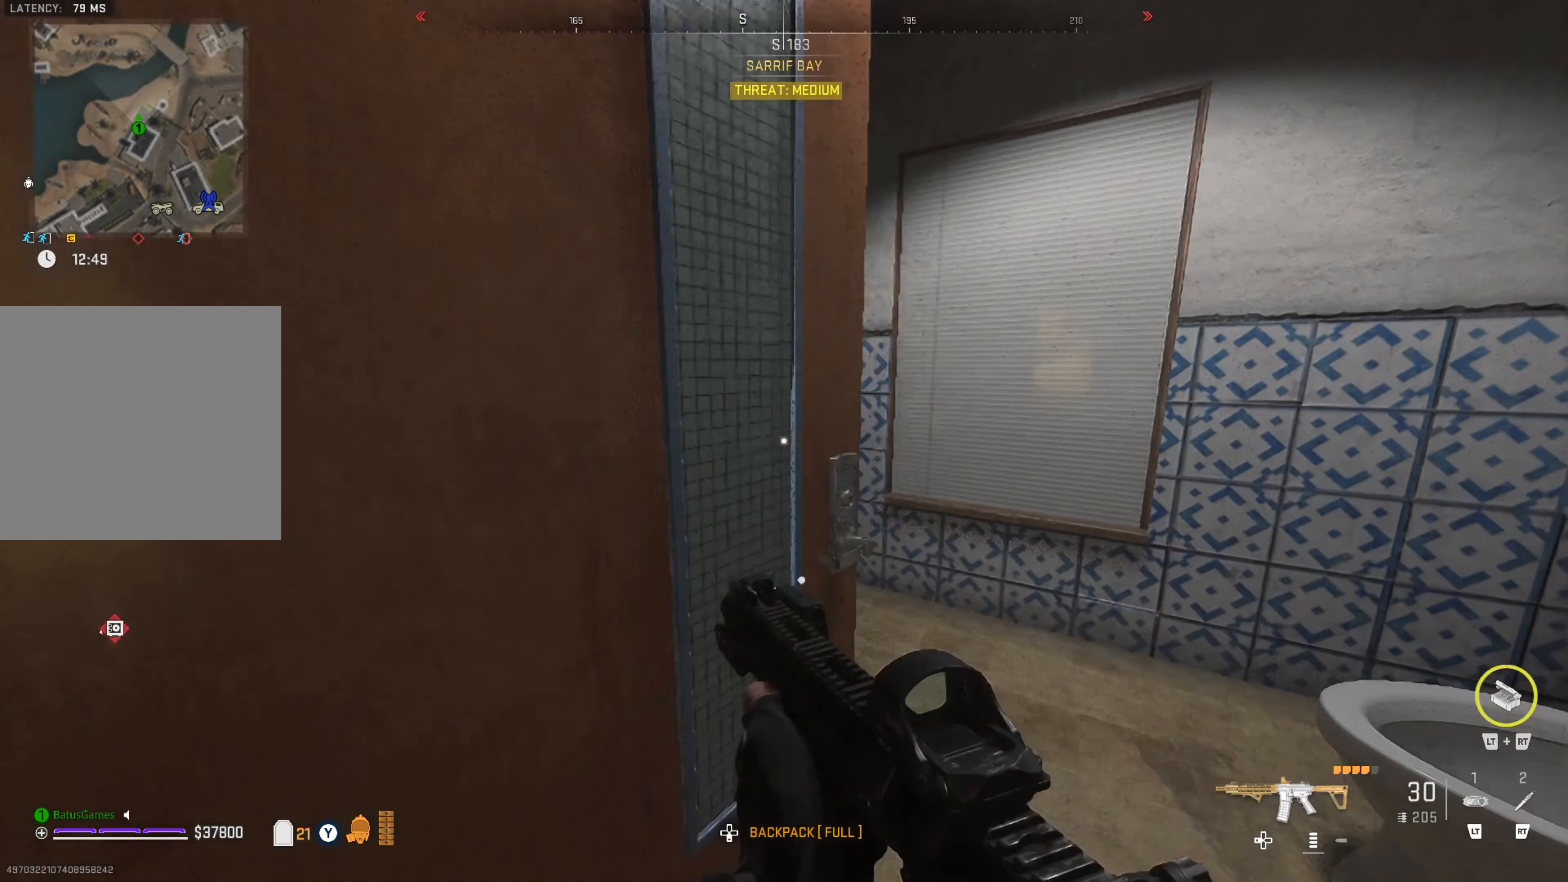
{"buttons": [], "left_stick": "right", "right_stick": "center", "events": [[67, "left_stick", "right"], [67, "right_stick", "left"], [167, "left_stick", "center"], [217, "right_stick", "center"], [433, "left_stick", "right"]]}
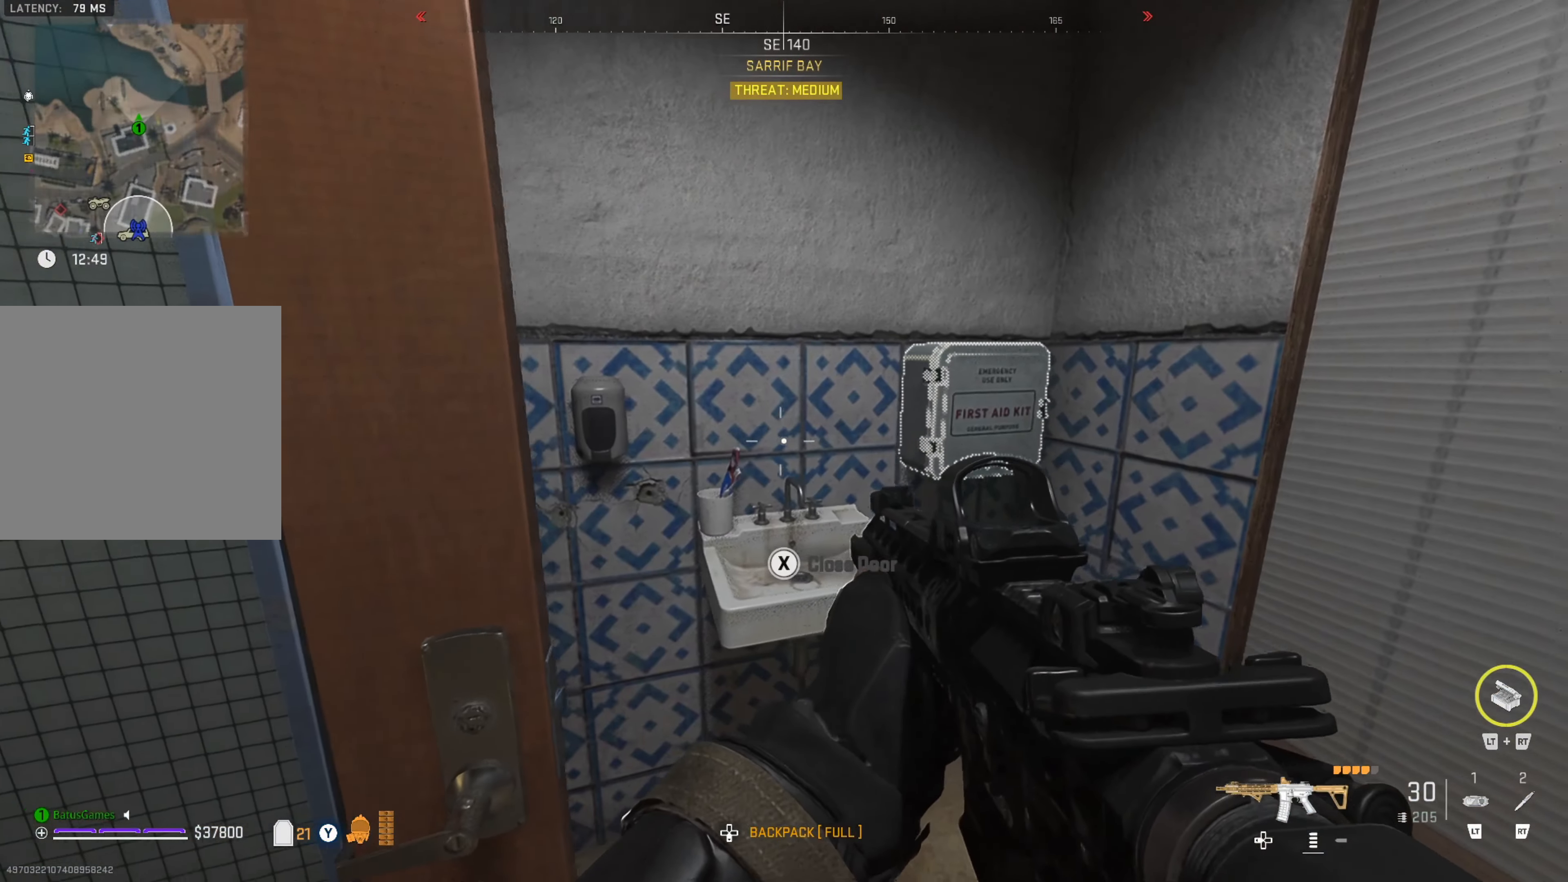
{"buttons": [], "left_stick": "center", "right_stick": "center", "events": [[250, "X", "down"], [367, "left_stick", "center"], [400, "X", "up"]]}
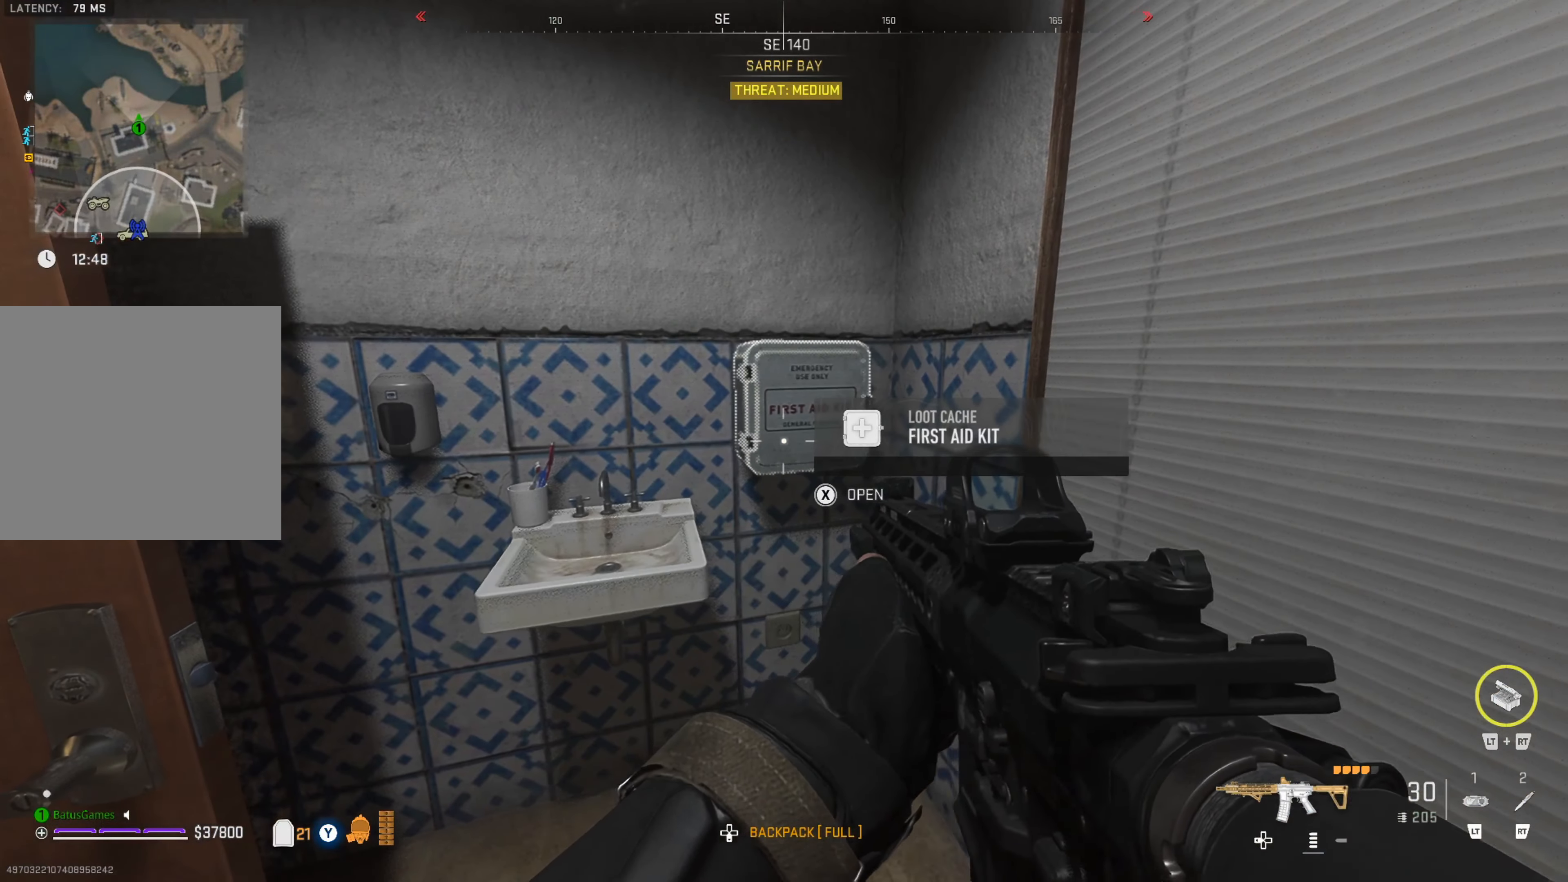
{"buttons": [], "left_stick": "center", "right_stick": "center", "events": []}
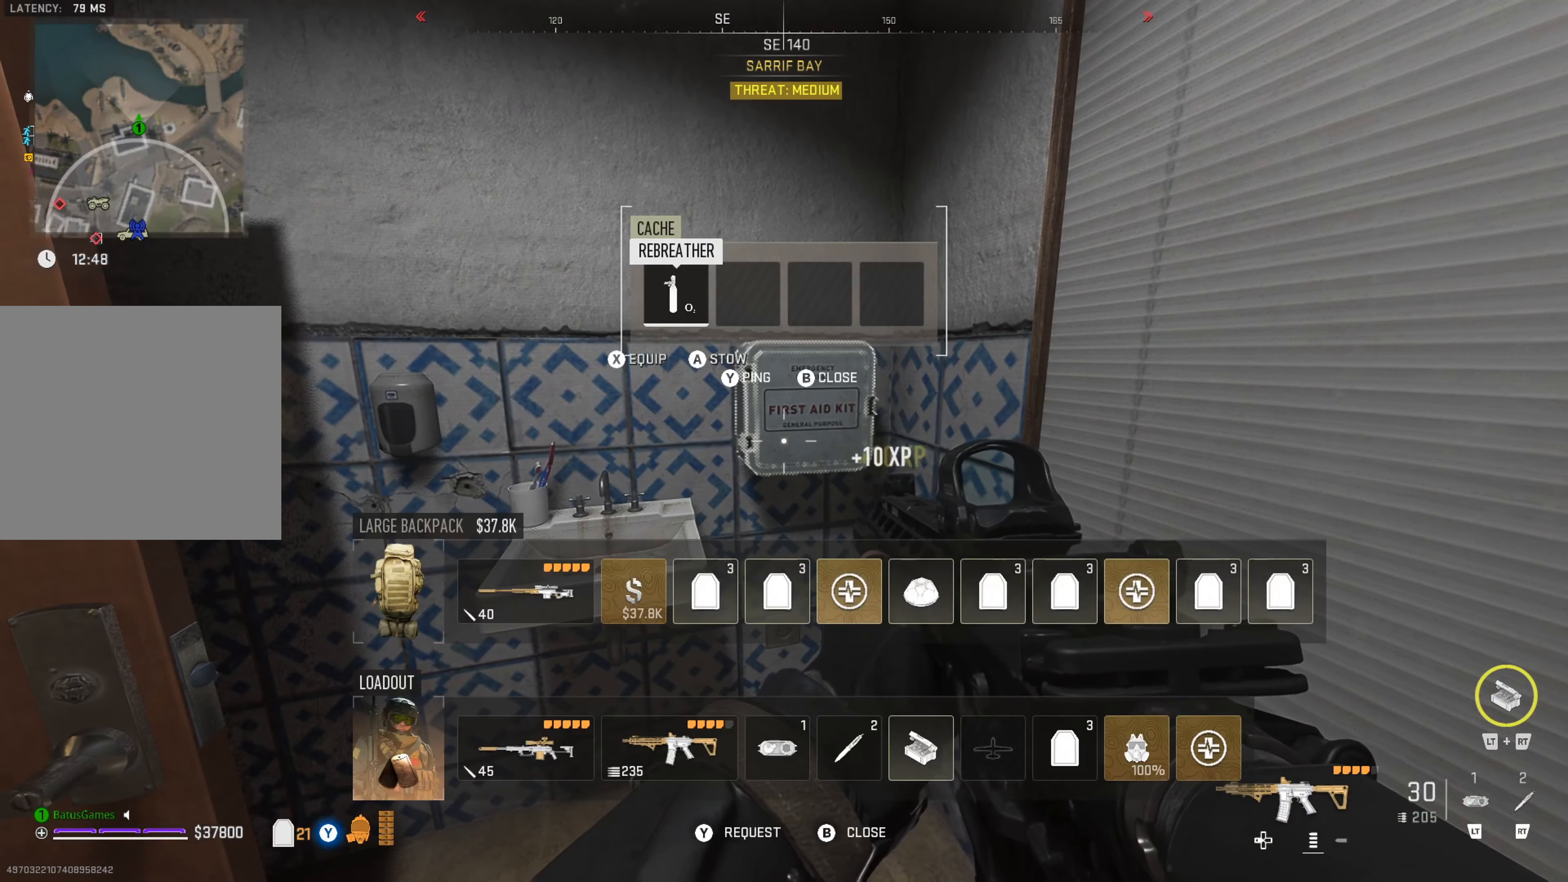
{"buttons": [], "left_stick": "center", "right_stick": "left", "events": [[83, "B", "down"], [267, "B", "up"], [300, "right_stick", "down-left"], [400, "right_stick", "left"]]}
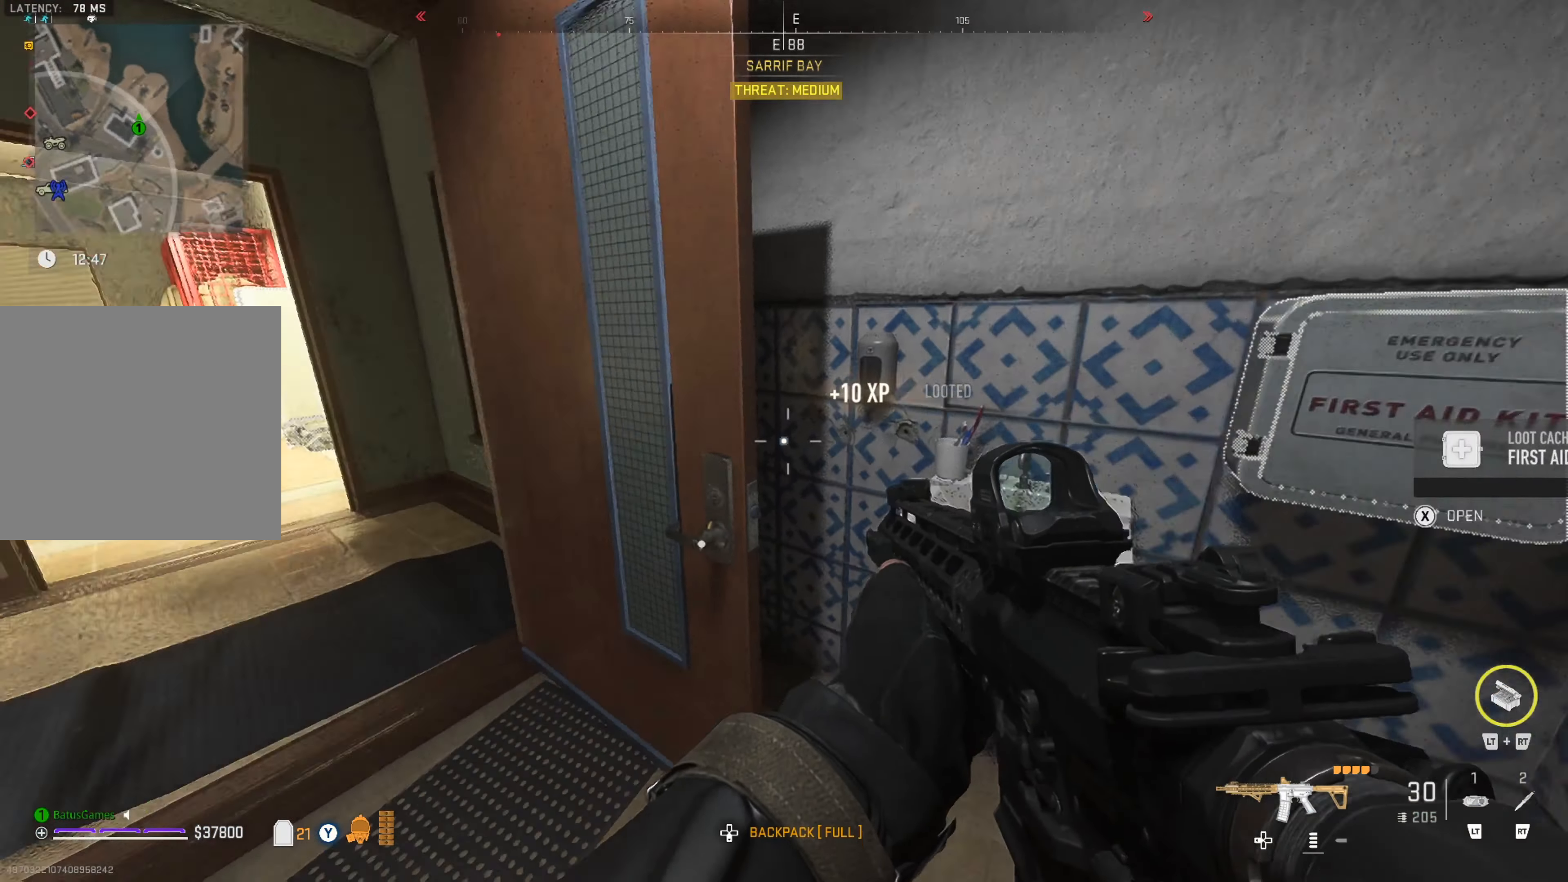
{"buttons": [], "left_stick": "up", "right_stick": "center", "events": [[117, "left_stick", "up"], [117, "right_stick", "center"], [250, "right_stick", "left"], [383, "right_stick", "center"]]}
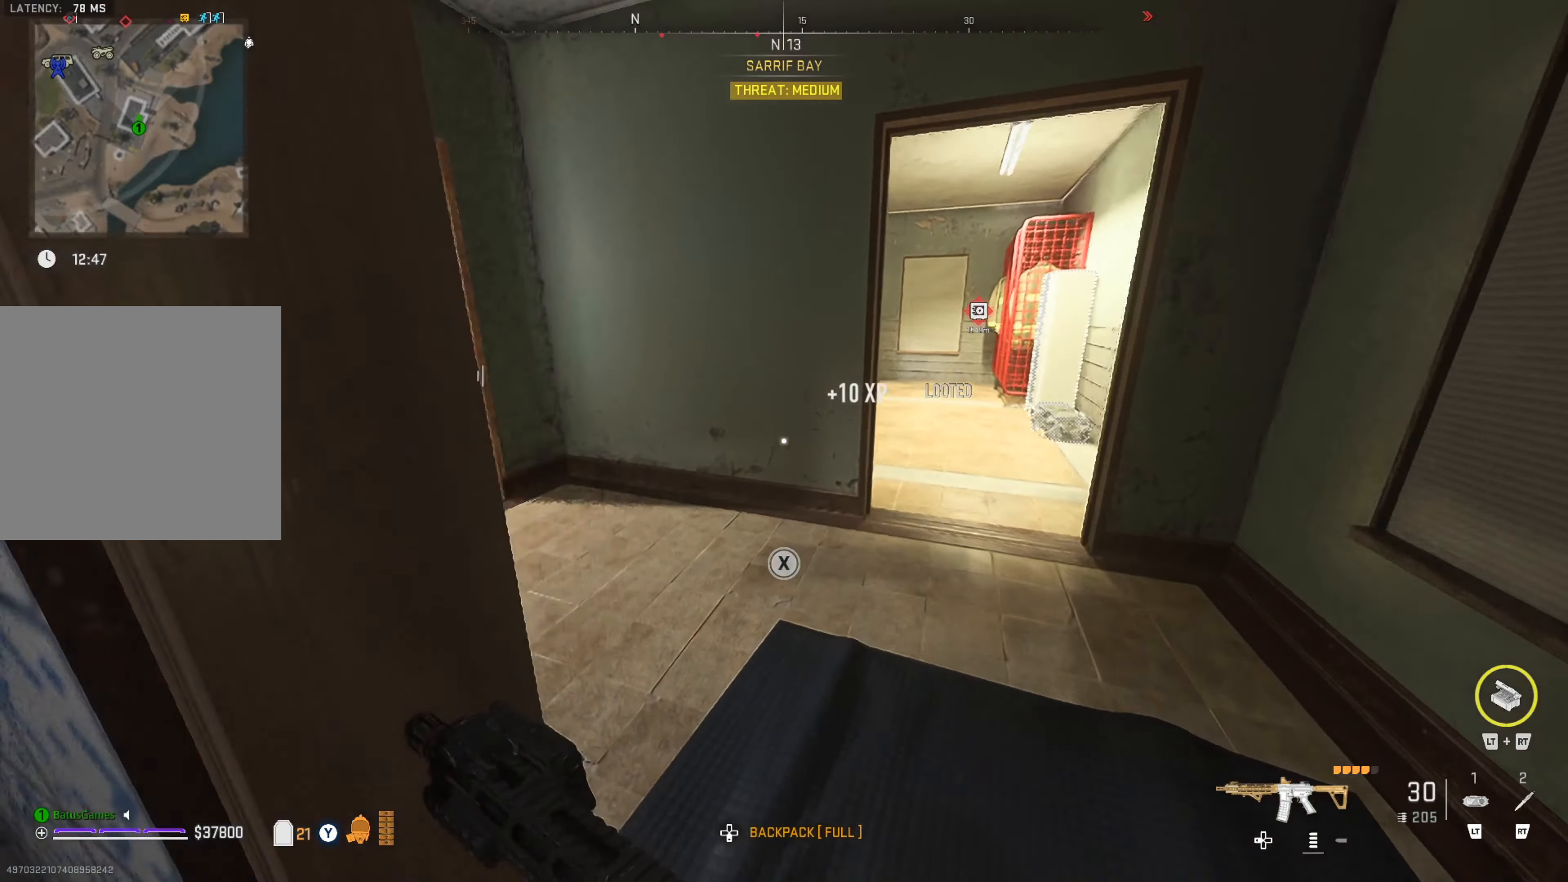
{"buttons": [], "left_stick": "center", "right_stick": "left", "events": [[67, "left_stick", "up-right"], [67, "right_stick", "right"], [183, "left_stick", "up"], [217, "right_stick", "center"], [300, "left_stick", "center"], [300, "right_stick", "left"]]}
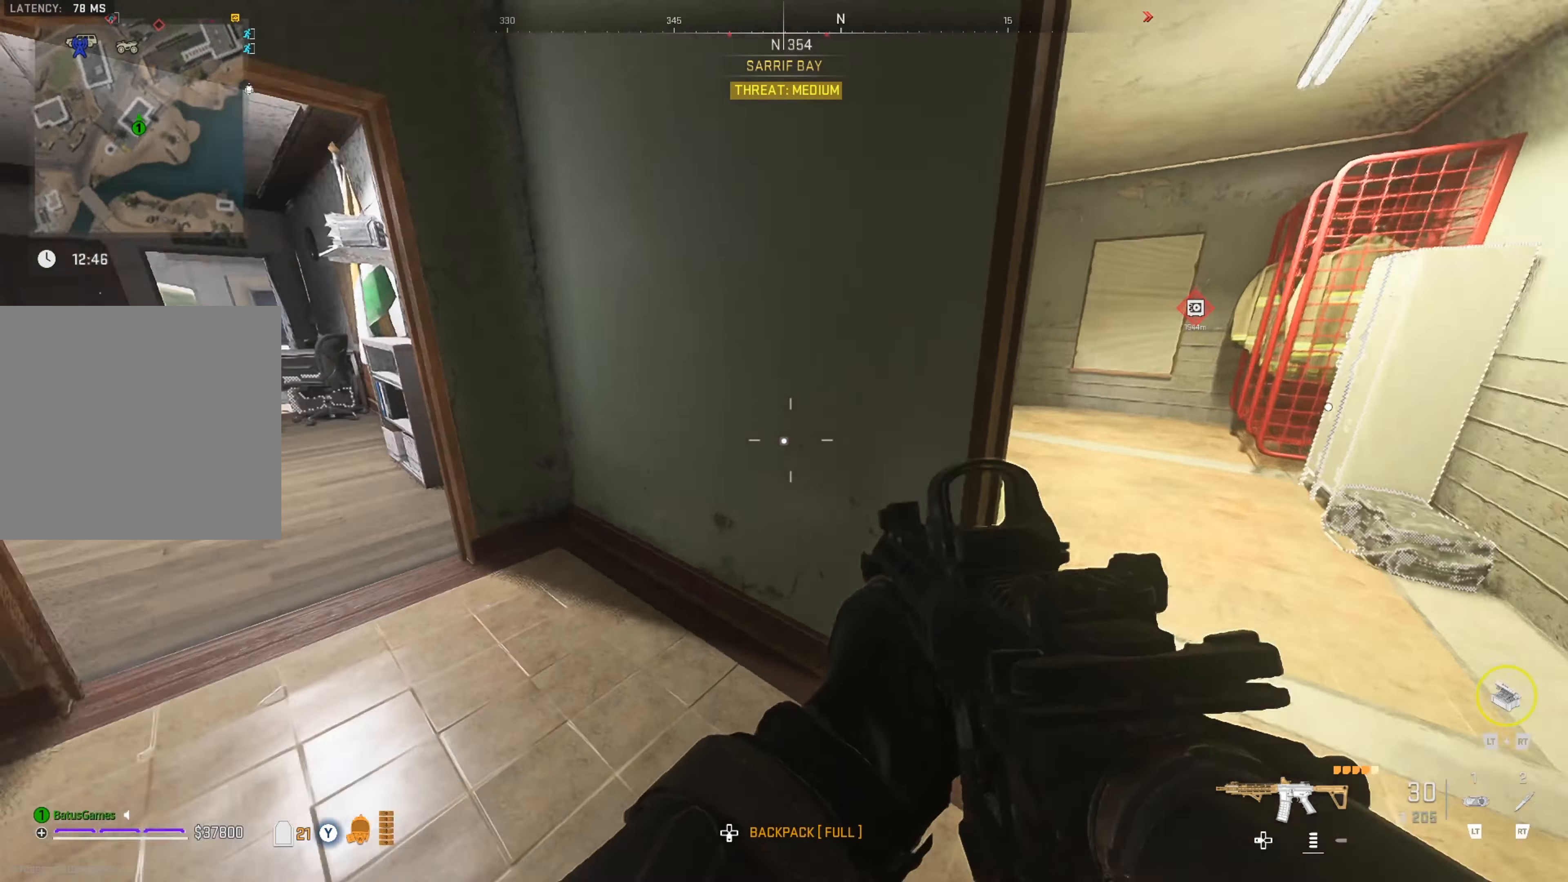
{"buttons": [], "left_stick": "up", "right_stick": "center", "events": [[83, "left_stick", "up"], [117, "right_stick", "center"]]}
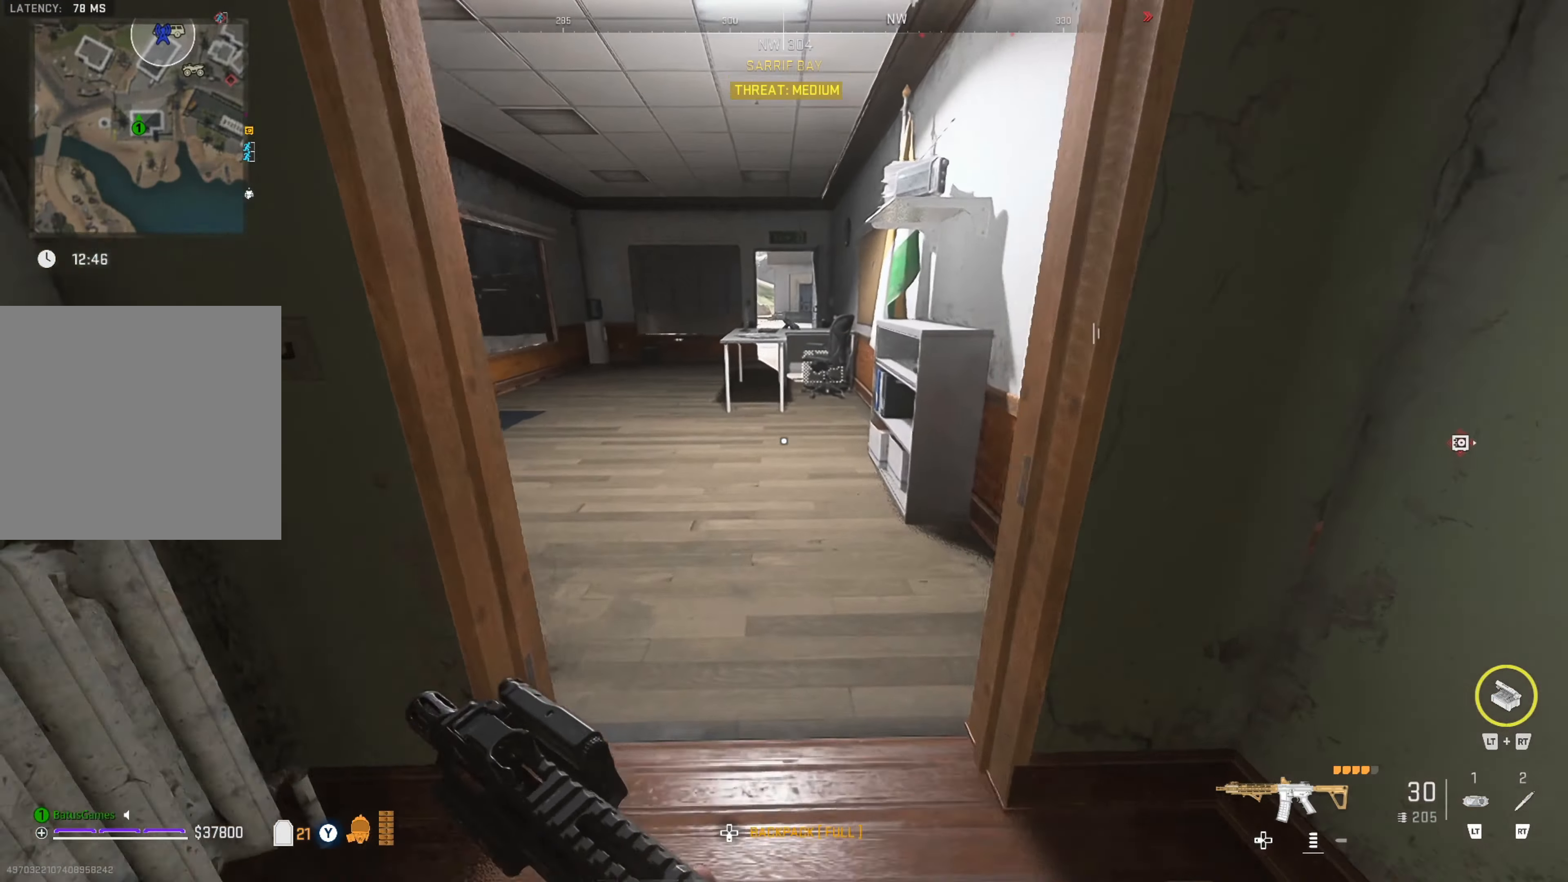
{"buttons": [], "left_stick": "up", "right_stick": "center", "events": [[217, "right_stick", "left"], [383, "right_stick", "center"]]}